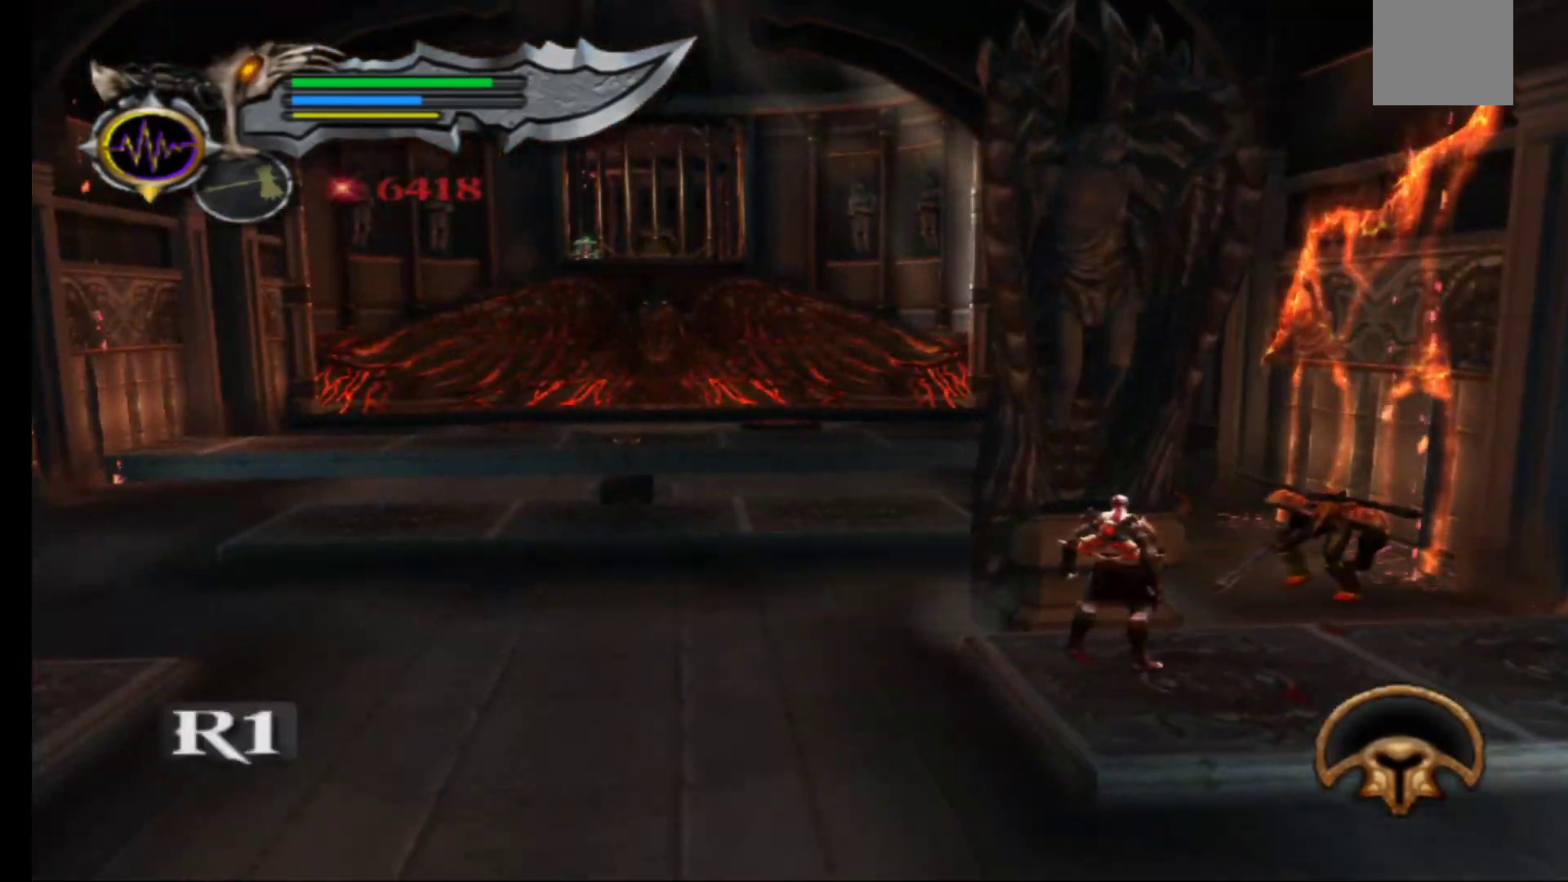
Gameplay with a controller (Xbox layout); each line is a JSON object with the inputs held at the frame after it (dt_ms = milliseconds from this image to that frame). "events" lists button and stick changes between this image and that frame as [ms after this image, input, new state], when the widget could be followed in between.
{"dt_ms": 500, "buttons": [], "left_stick": "center", "right_stick": "center", "events": [[67, "L2", "up"]]}
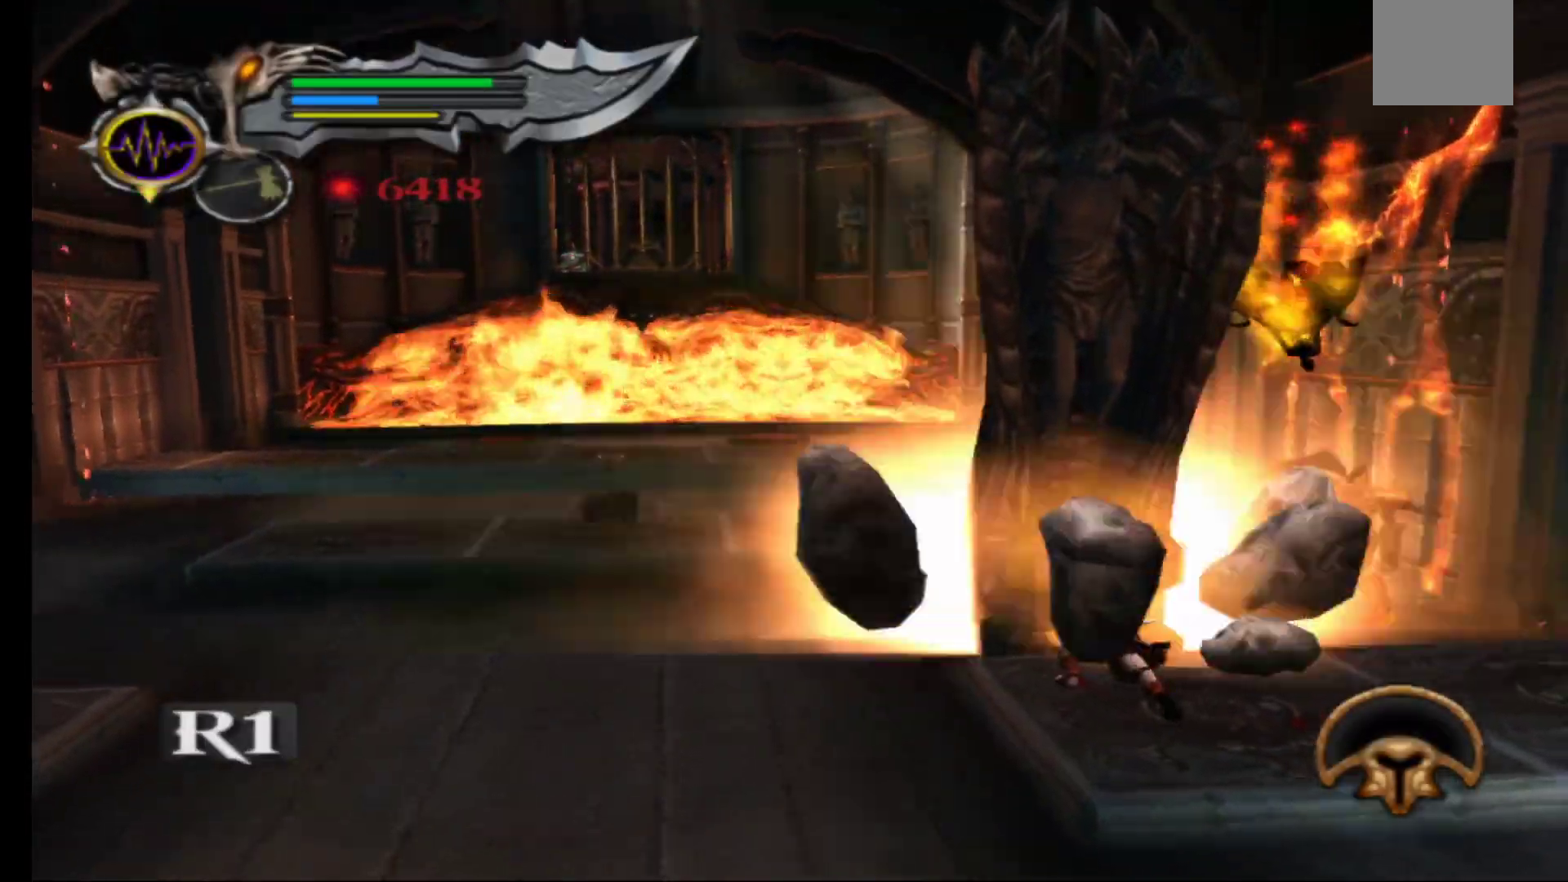
{"dt_ms": 500, "buttons": [], "left_stick": "center", "right_stick": "center", "events": []}
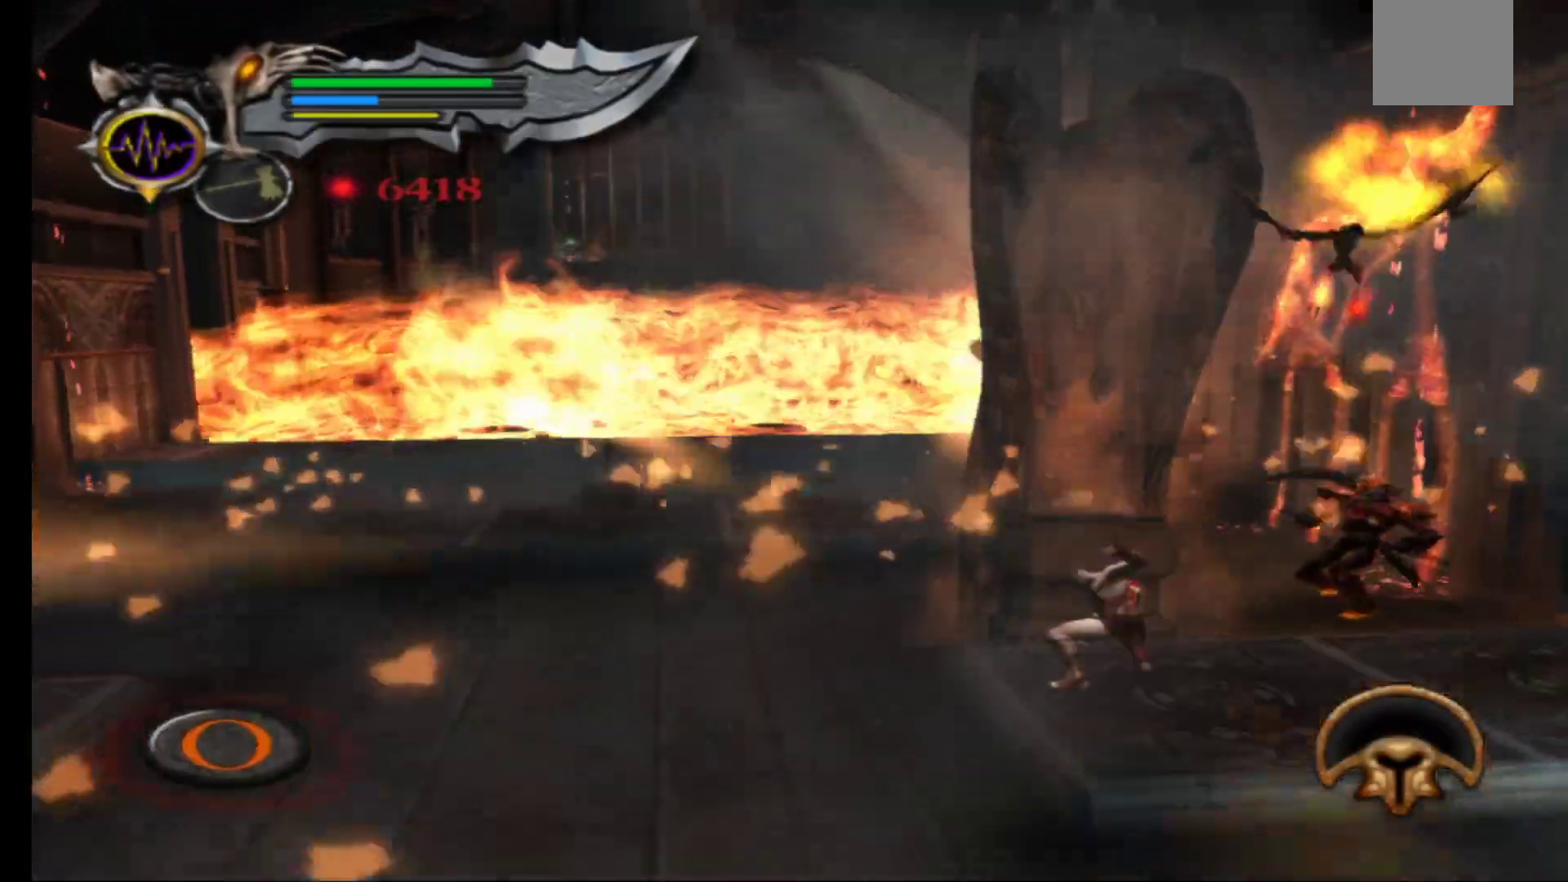
{"dt_ms": 500, "buttons": [], "left_stick": "center", "right_stick": "center", "events": [[267, "B", "down"], [350, "B", "up"], [433, "B", "down"], [500, "B", "up"]]}
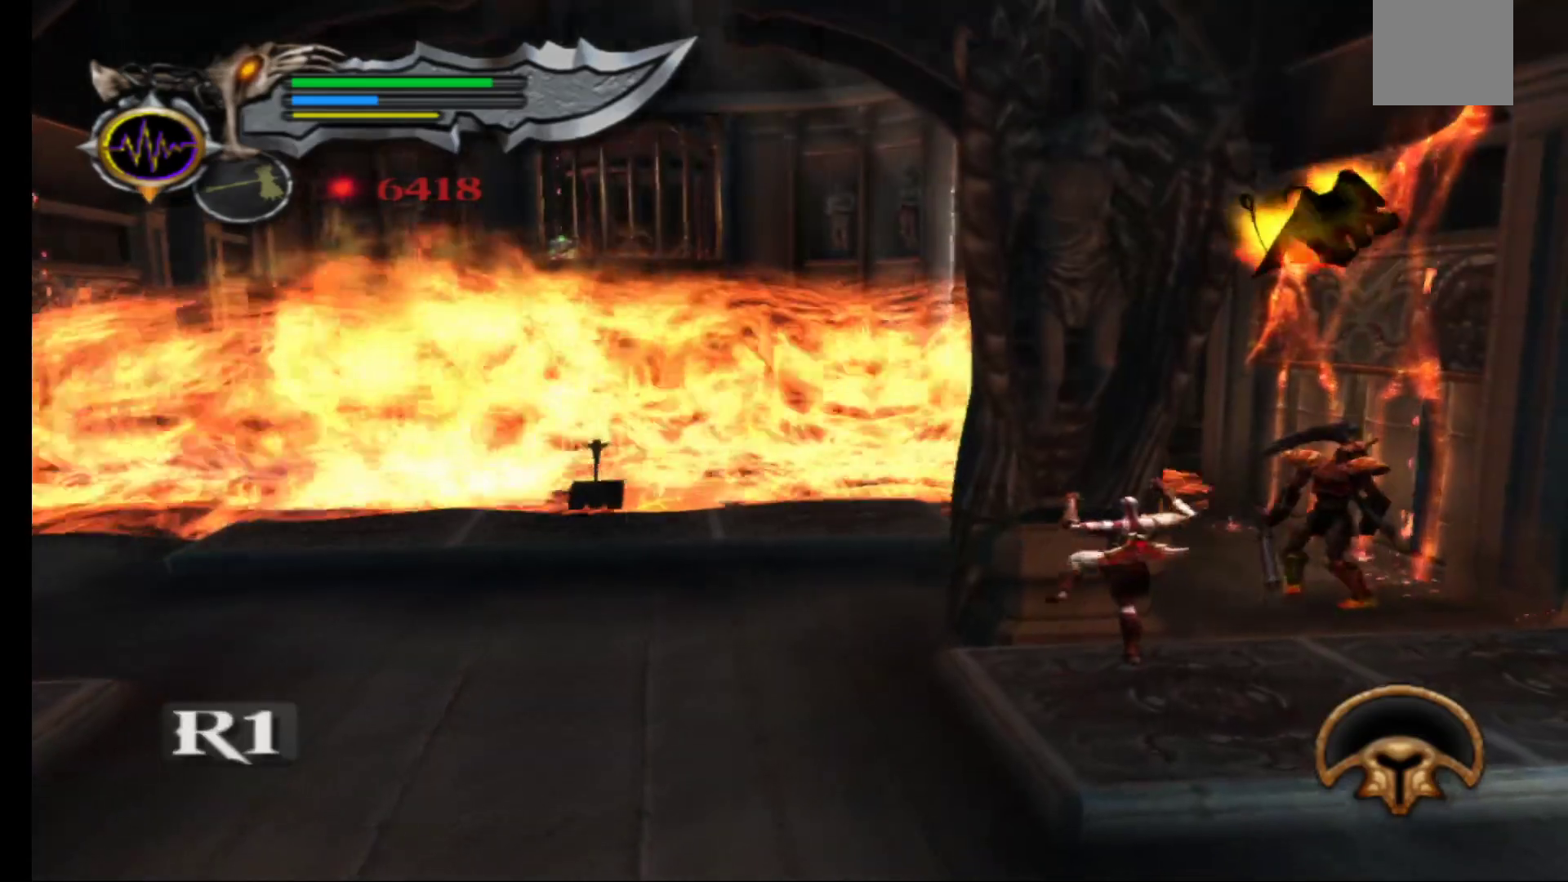
{"dt_ms": 500, "buttons": ["B"], "left_stick": "center", "right_stick": "center", "events": [[67, "B", "down"], [117, "B", "up"], [200, "B", "down"], [267, "B", "up"], [333, "B", "down"], [400, "B", "up"], [483, "B", "down"]]}
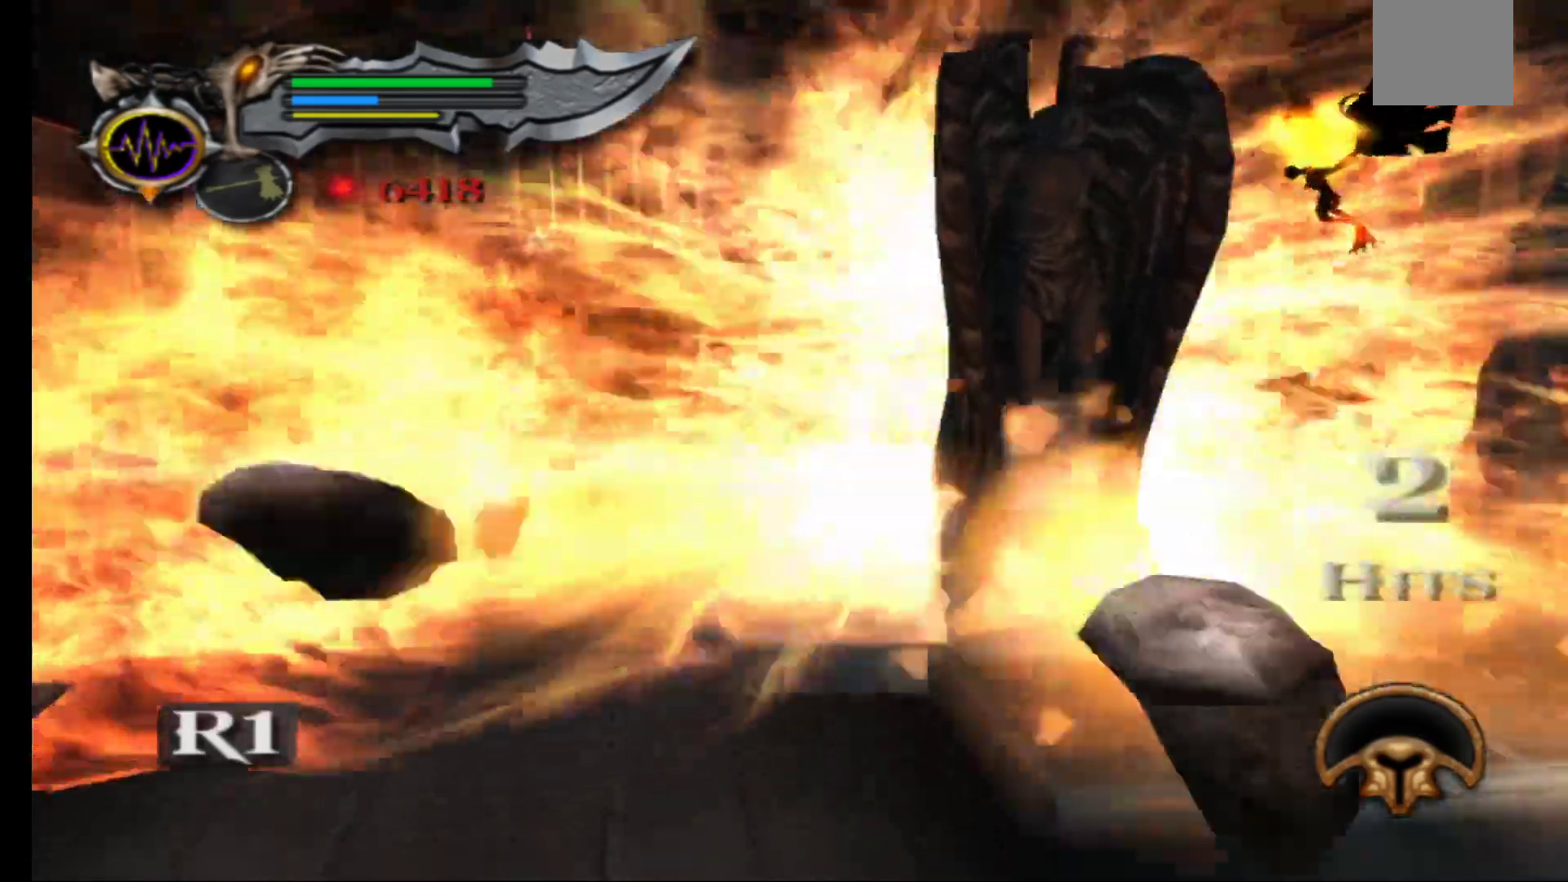
{"dt_ms": 500, "buttons": [], "left_stick": "center", "right_stick": "center", "events": [[33, "B", "up"], [117, "B", "down"], [167, "B", "up"], [233, "B", "down"], [300, "B", "up"], [383, "B", "down"], [433, "B", "up"]]}
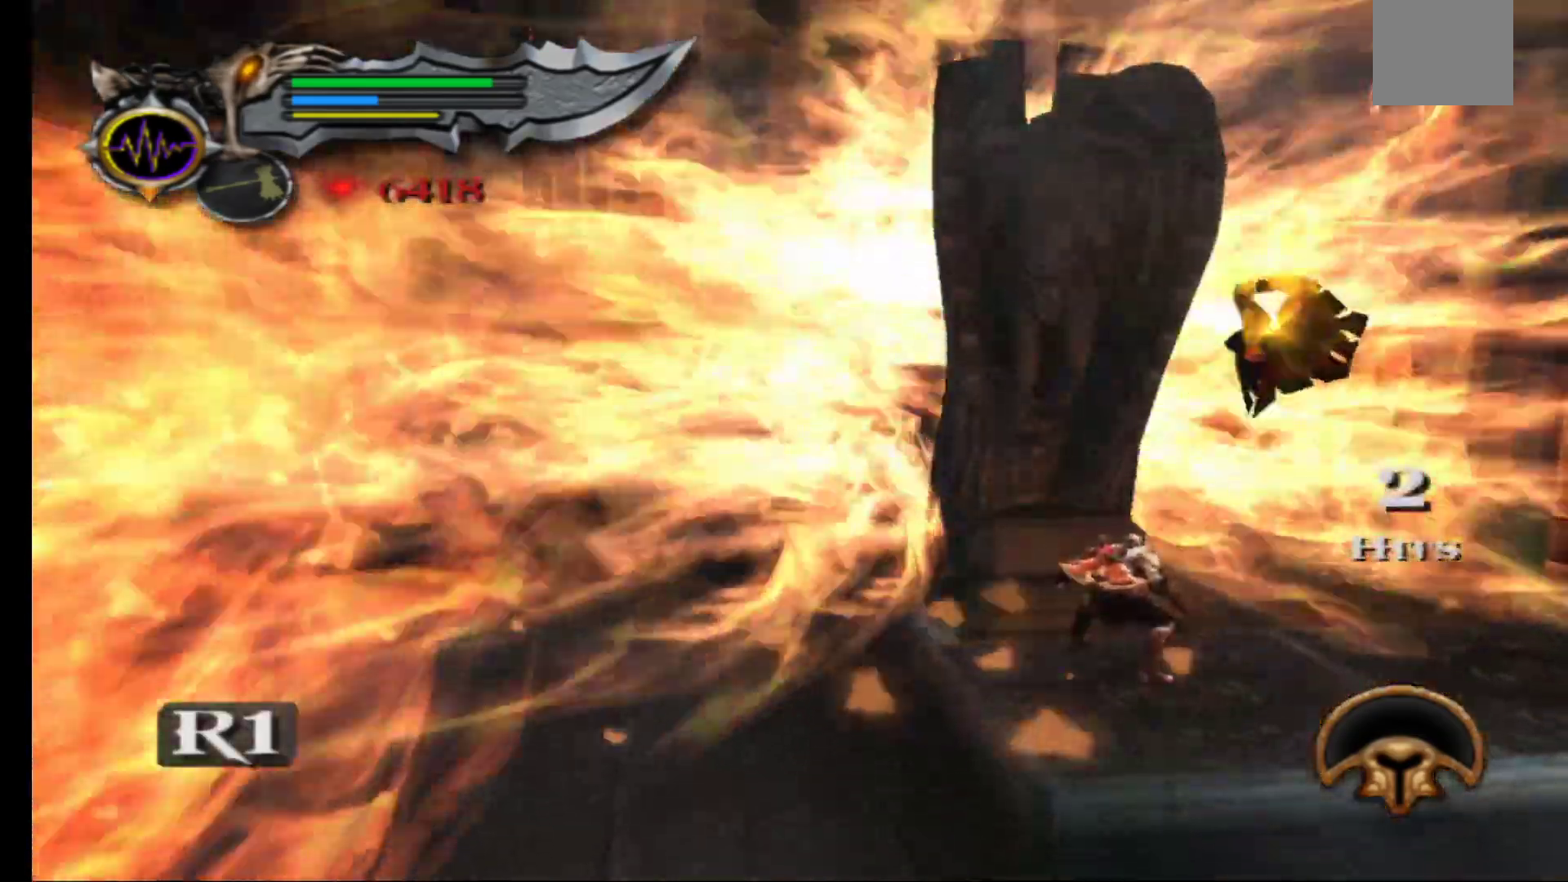
{"dt_ms": 500, "buttons": [], "left_stick": "center", "right_stick": "center", "events": []}
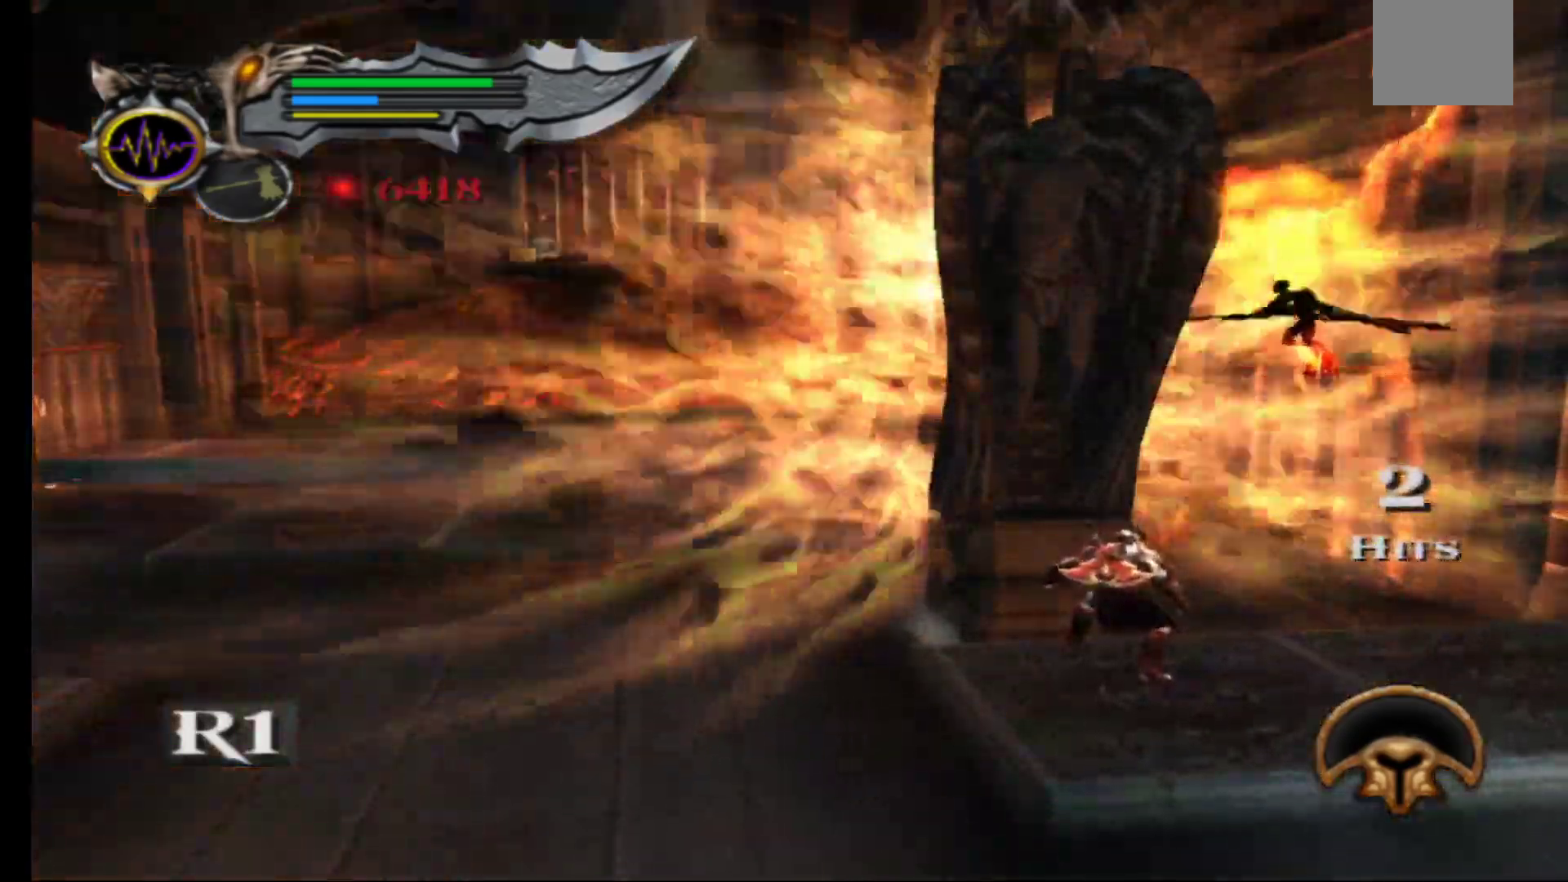
{"dt_ms": 500, "buttons": [], "left_stick": "center", "right_stick": "center", "events": []}
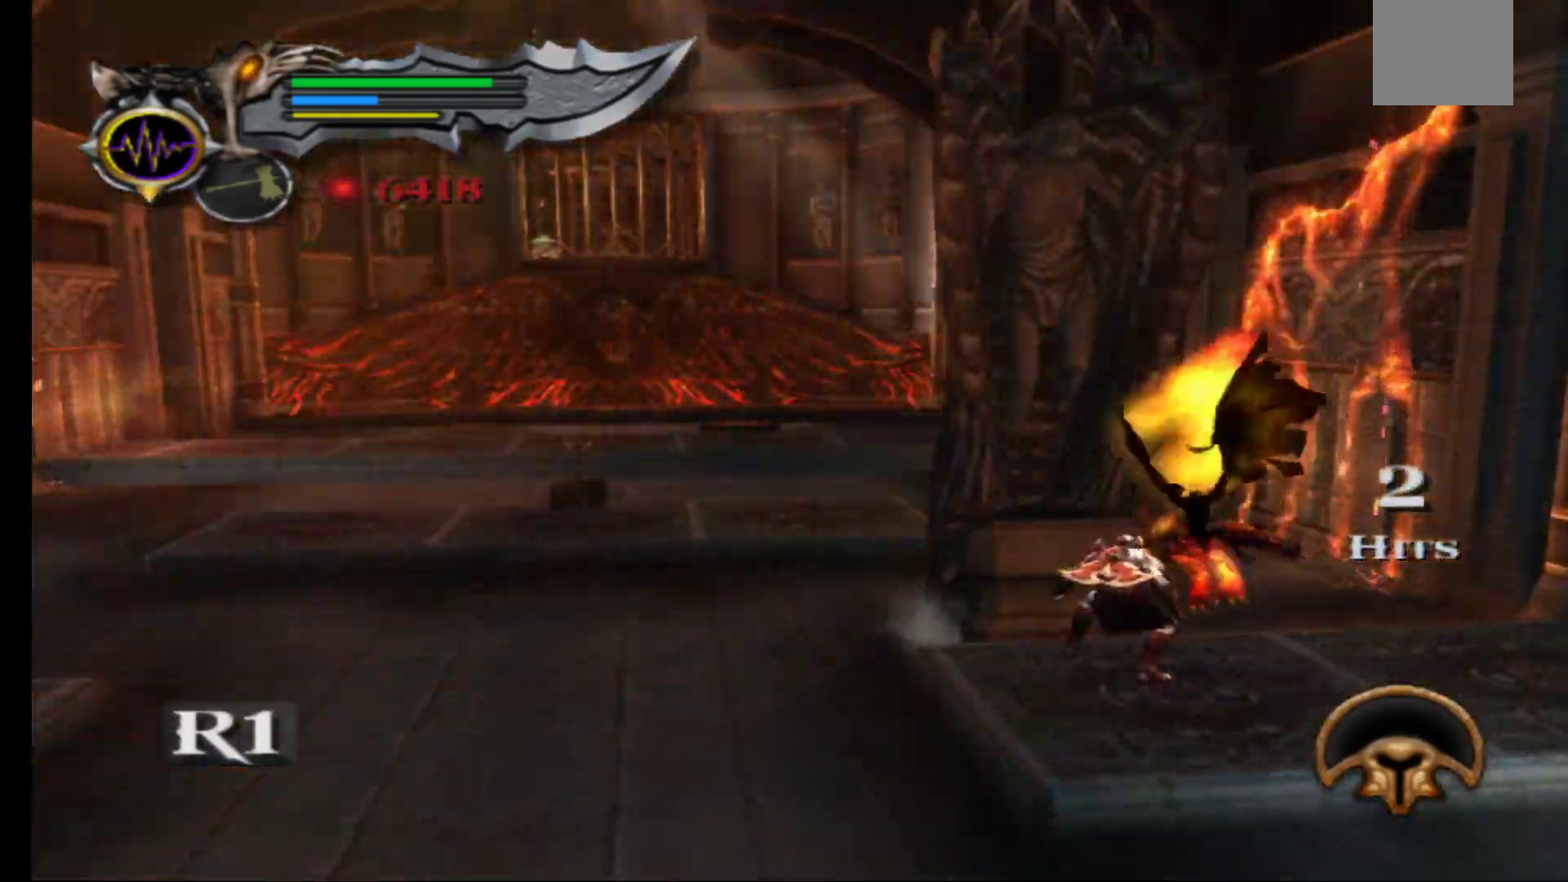
{"dt_ms": 500, "buttons": [], "left_stick": "center", "right_stick": "center", "events": [[183, "L2", "down"], [300, "L2", "up"]]}
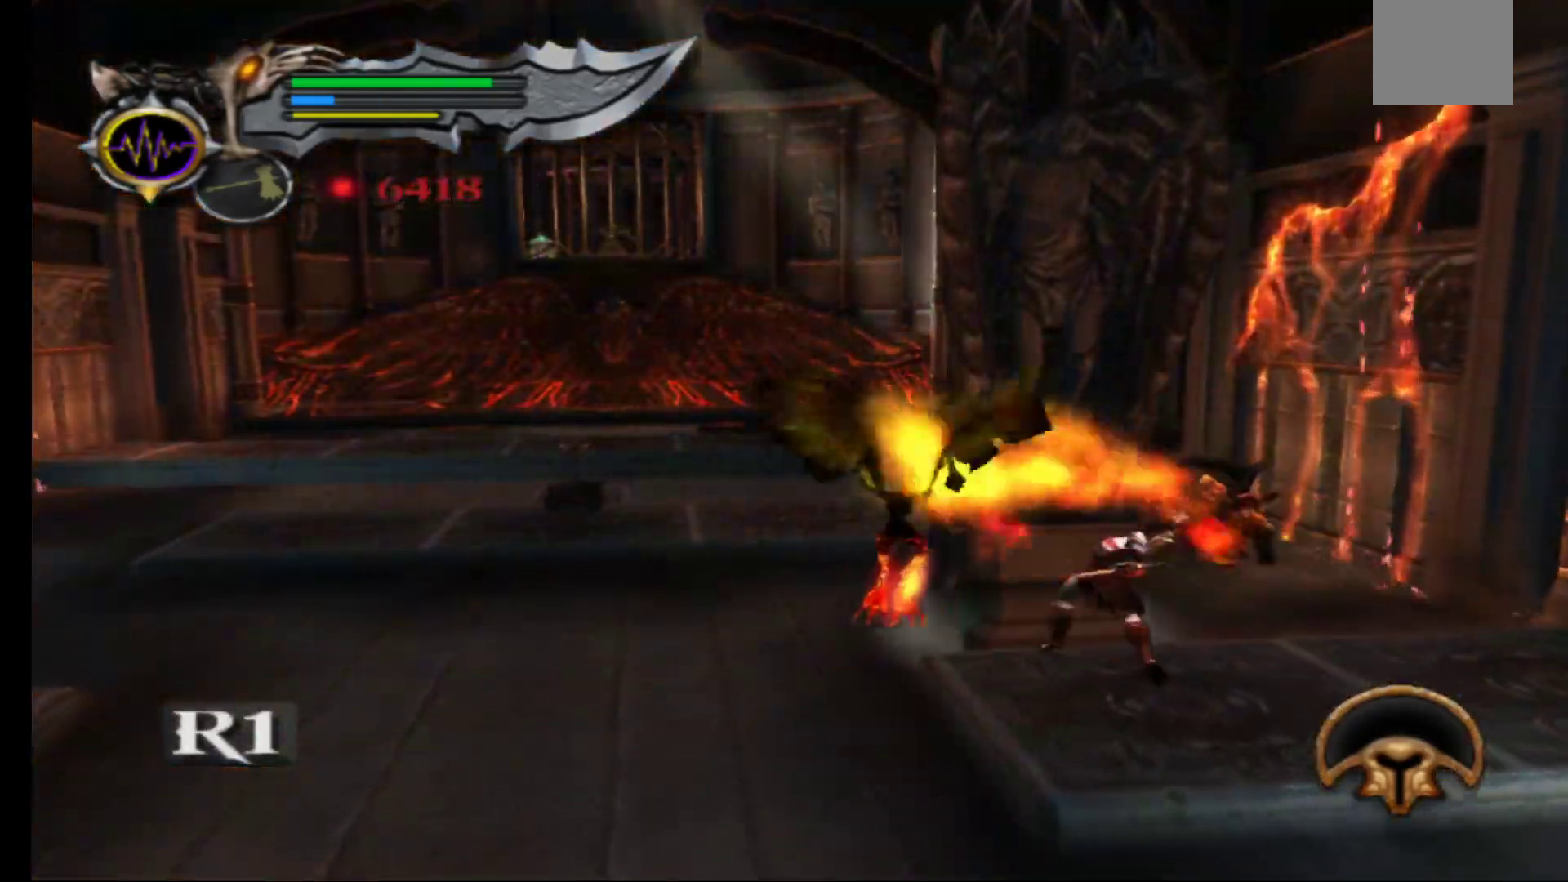
{"dt_ms": 500, "buttons": [], "left_stick": "center", "right_stick": "center", "events": [[233, "B", "down"], [317, "B", "up"], [383, "B", "down"], [467, "B", "up"]]}
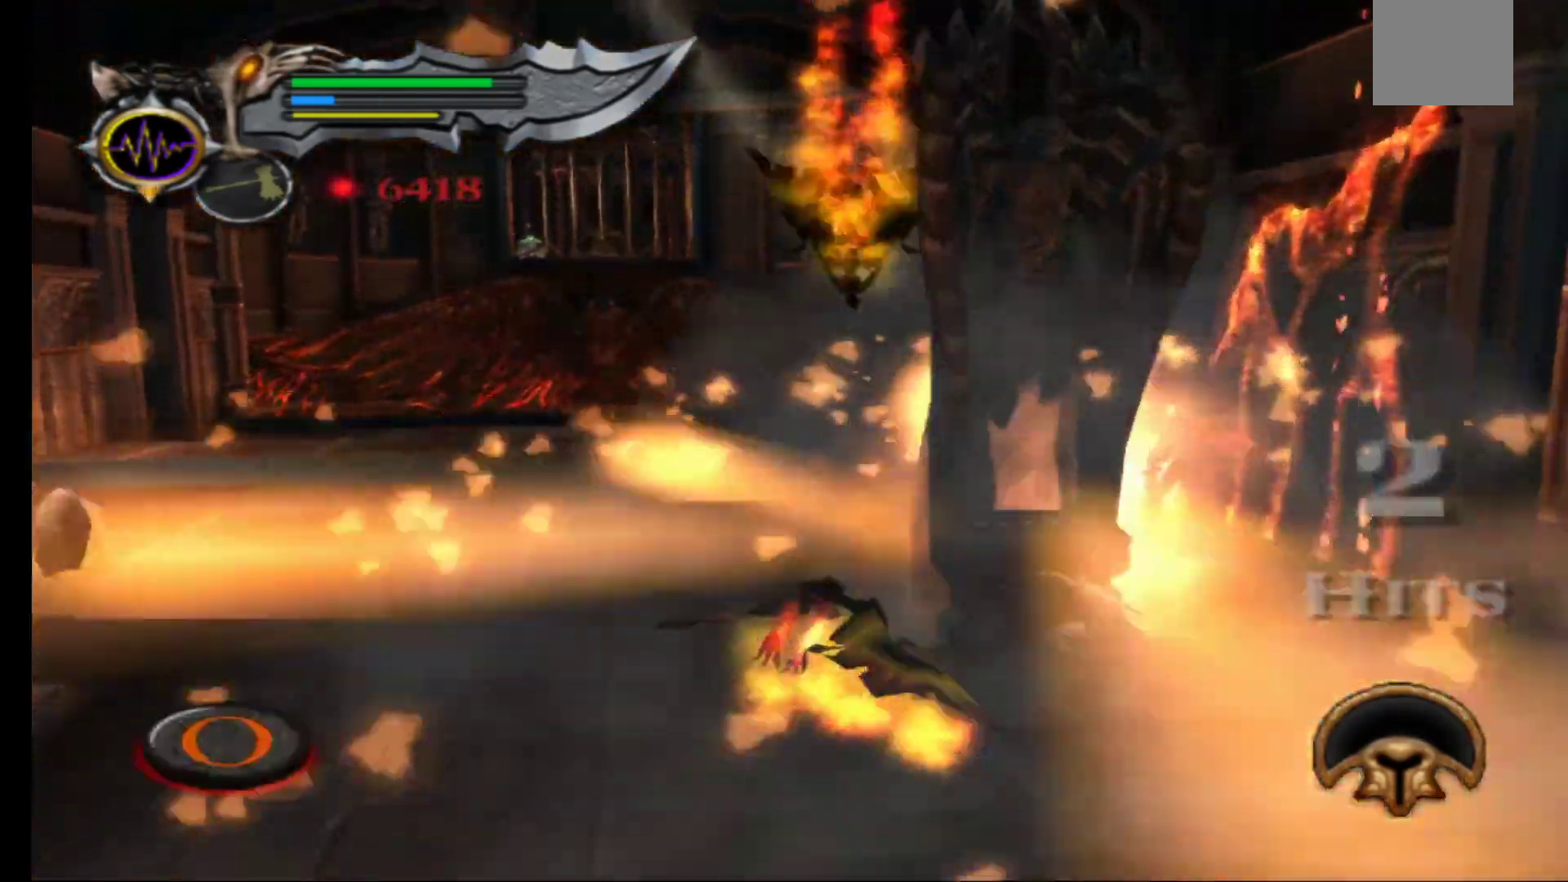
{"dt_ms": 500, "buttons": ["B"], "left_stick": "center", "right_stick": "center", "events": [[33, "B", "down"], [83, "B", "up"], [167, "B", "down"], [233, "B", "up"], [317, "B", "down"], [367, "B", "up"], [450, "B", "down"]]}
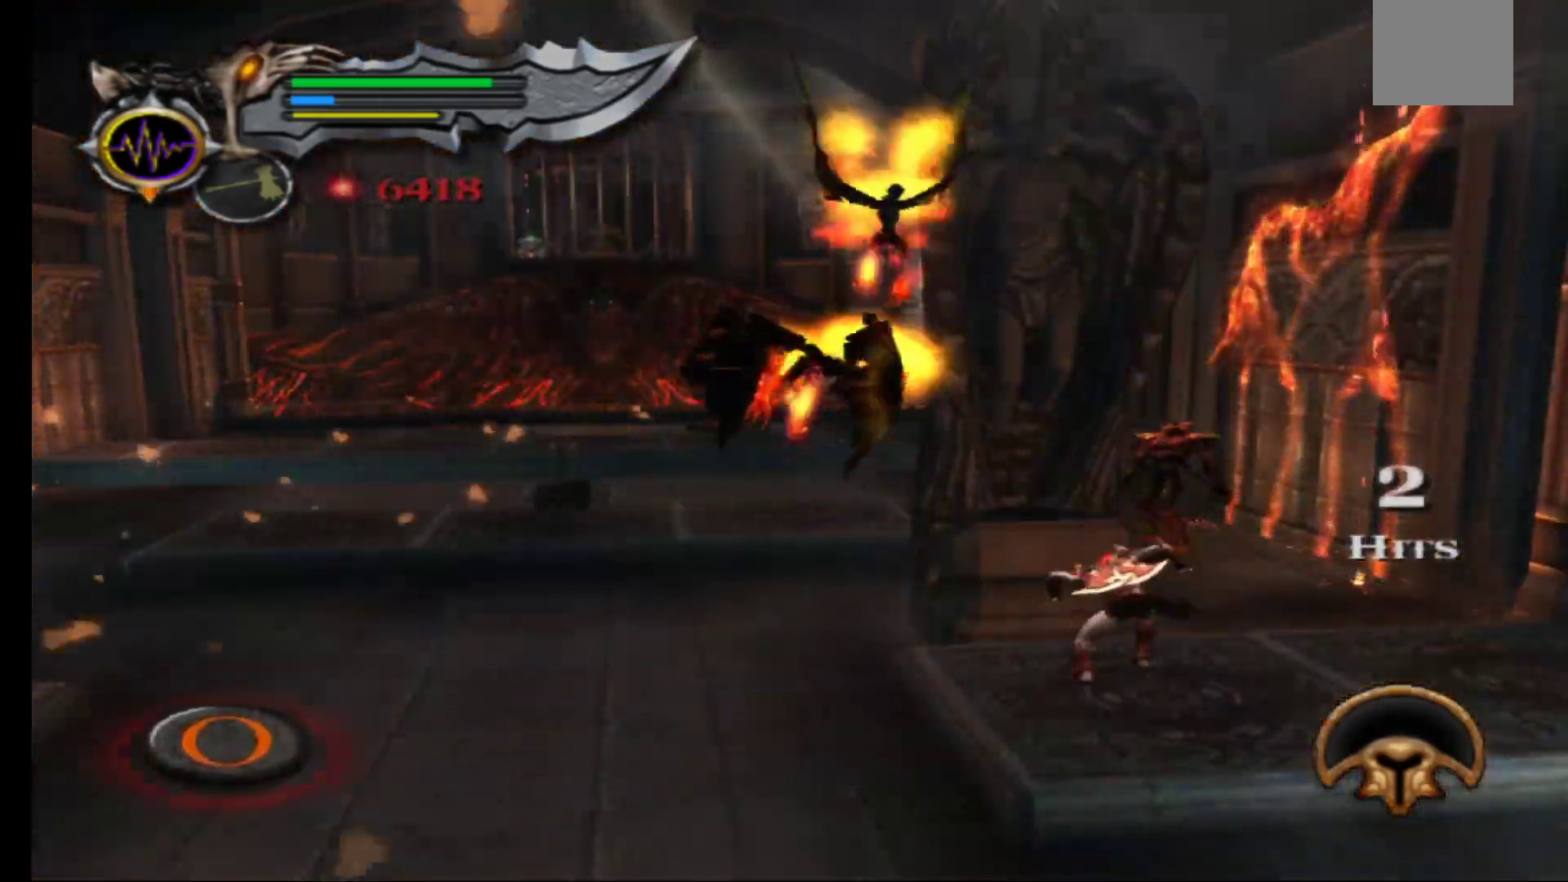
{"dt_ms": 500, "buttons": [], "left_stick": "center", "right_stick": "center", "events": [[17, "B", "up"], [83, "B", "down"], [150, "B", "up"], [233, "B", "down"], [300, "B", "up"], [367, "B", "down"], [433, "B", "up"]]}
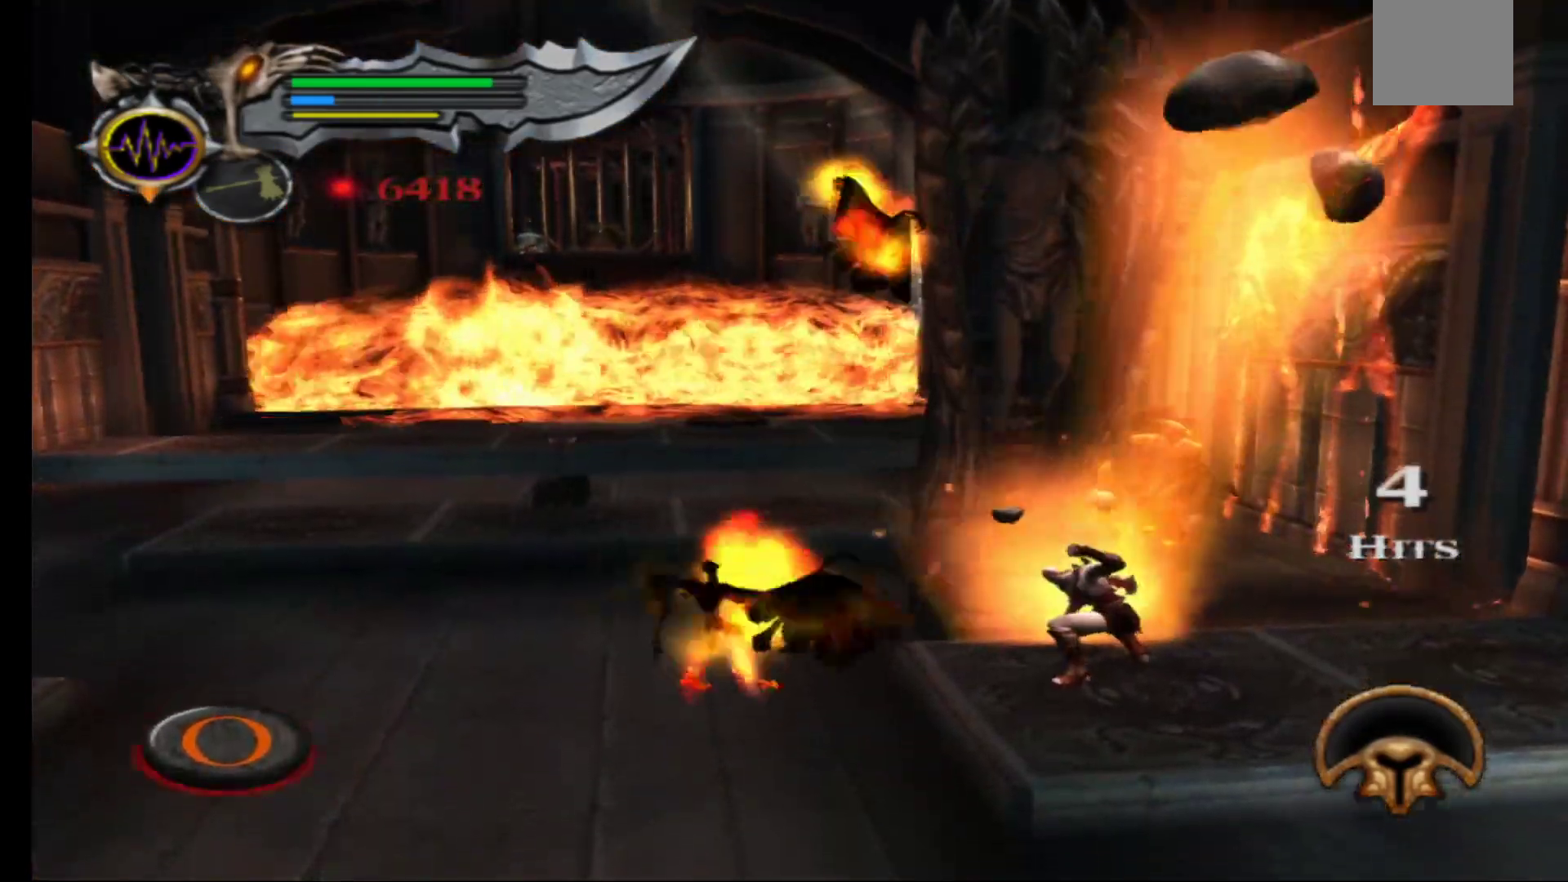
{"dt_ms": 500, "buttons": ["B"], "left_stick": "center", "right_stick": "center", "events": [[17, "B", "down"], [83, "B", "up"], [167, "B", "down"], [233, "B", "up"], [317, "B", "down"], [383, "B", "up"], [450, "B", "down"]]}
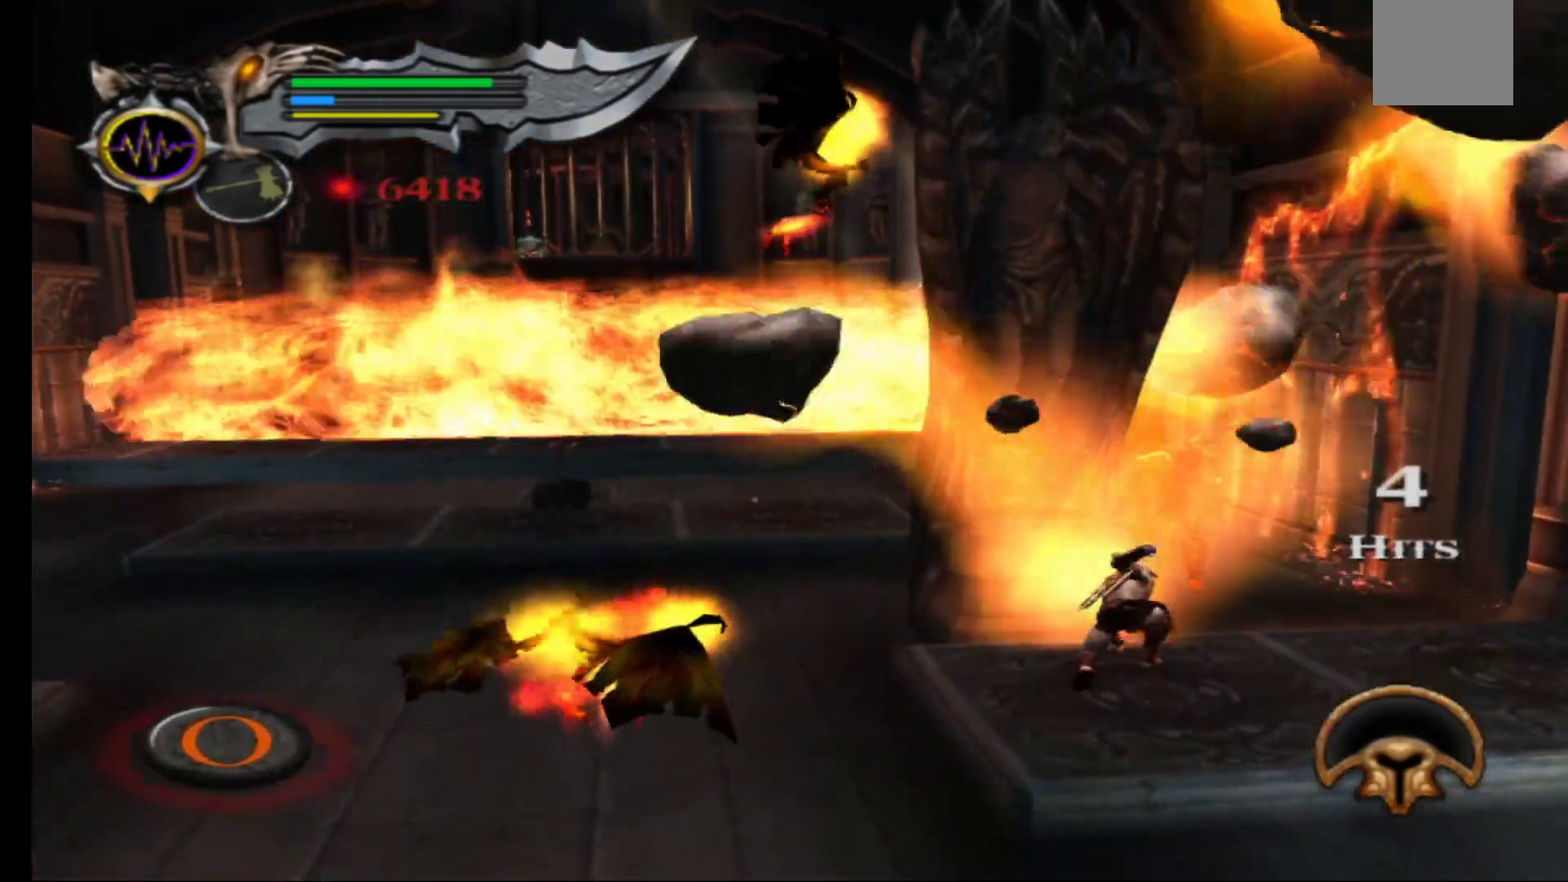
{"dt_ms": 500, "buttons": [], "left_stick": "center", "right_stick": "center", "events": [[17, "B", "up"], [117, "B", "down"], [183, "B", "up"], [267, "B", "down"], [333, "B", "up"], [417, "B", "down"], [500, "B", "up"]]}
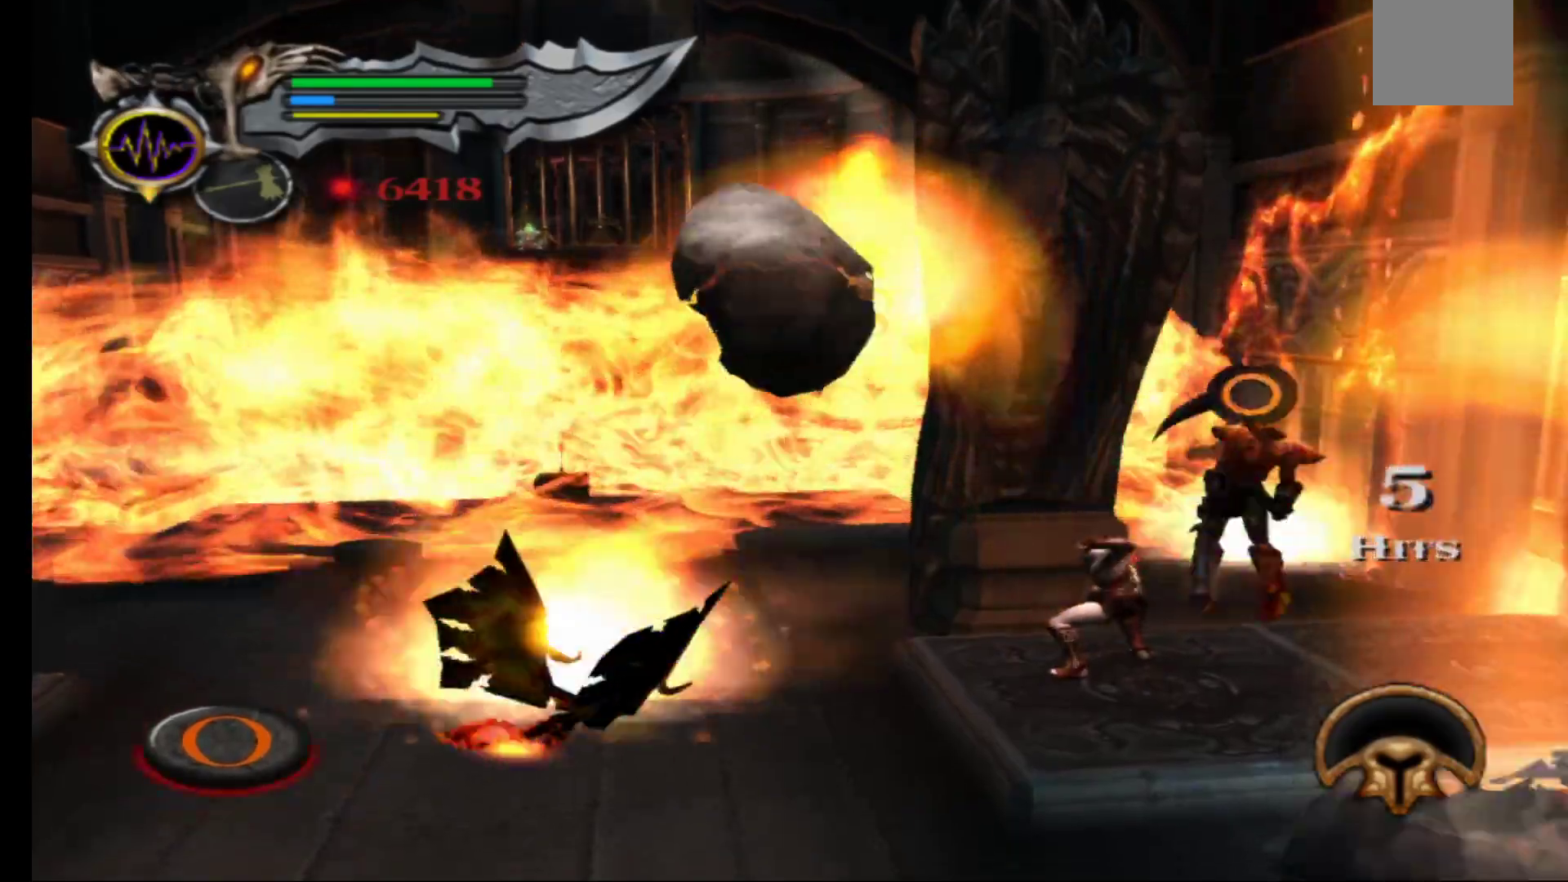
{"dt_ms": 500, "buttons": [], "left_stick": "center", "right_stick": "center", "events": [[83, "B", "down"], [167, "B", "up"], [250, "B", "down"], [350, "B", "up"]]}
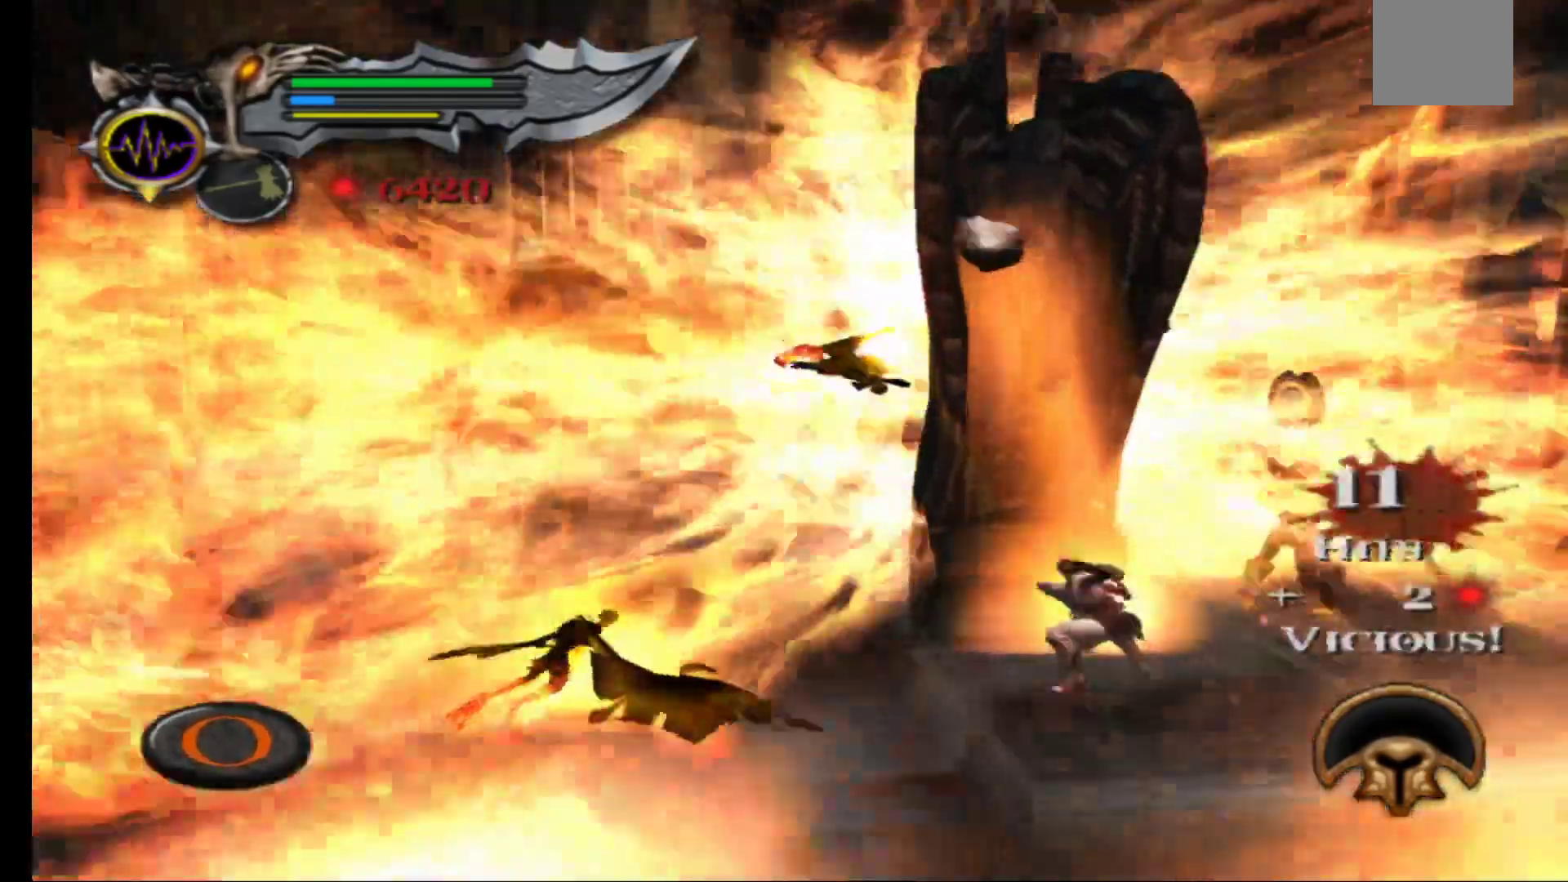
{"dt_ms": 500, "buttons": [], "left_stick": "center", "right_stick": "center", "events": []}
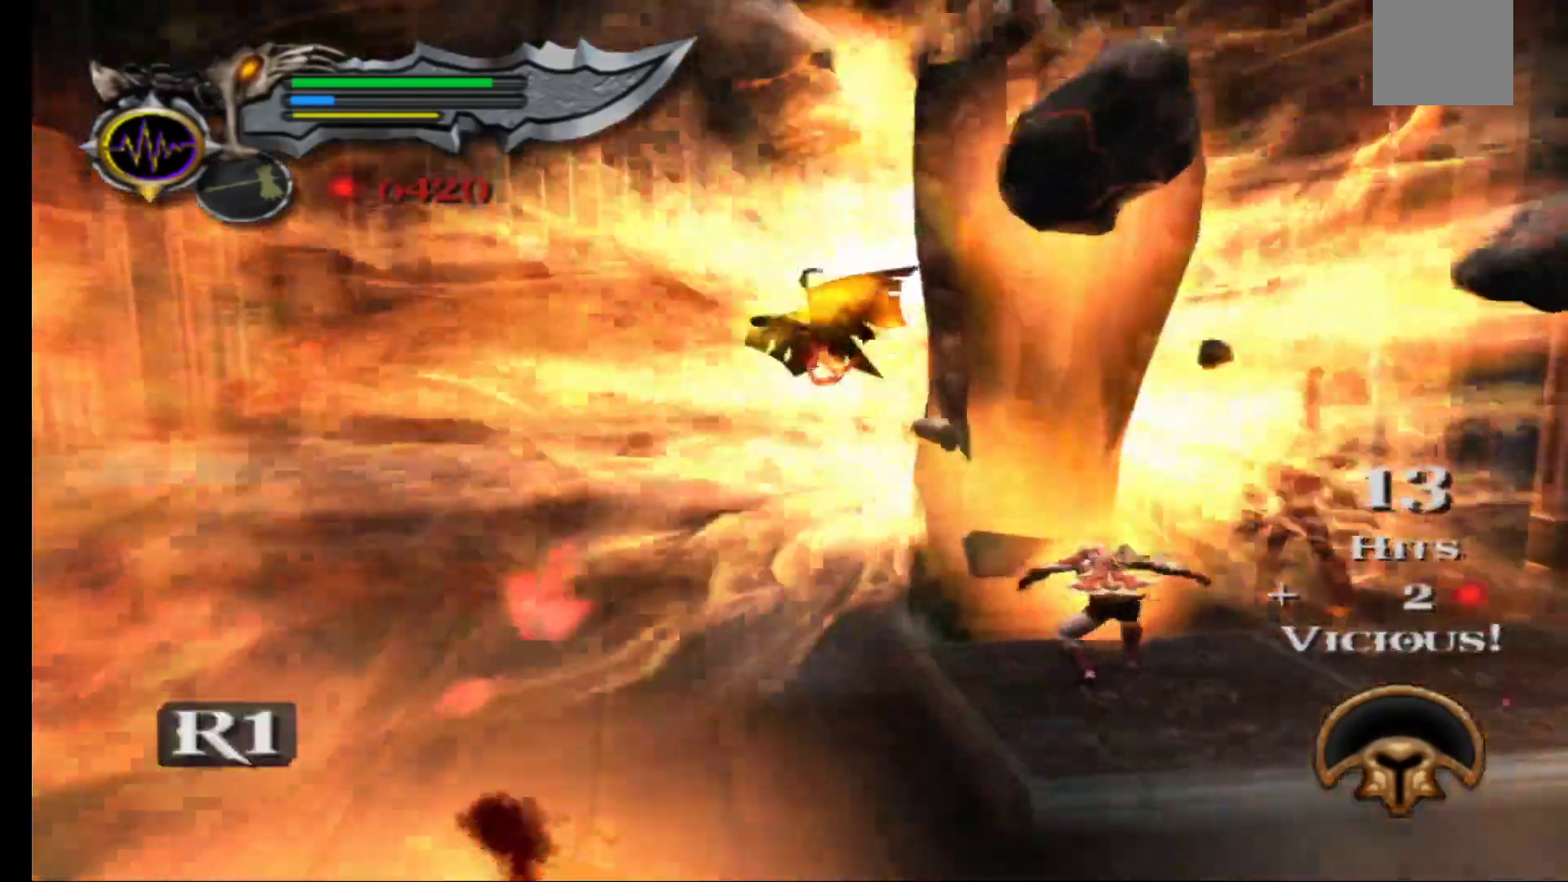
{"dt_ms": 1000, "buttons": [], "left_stick": "up-right", "right_stick": "center"}
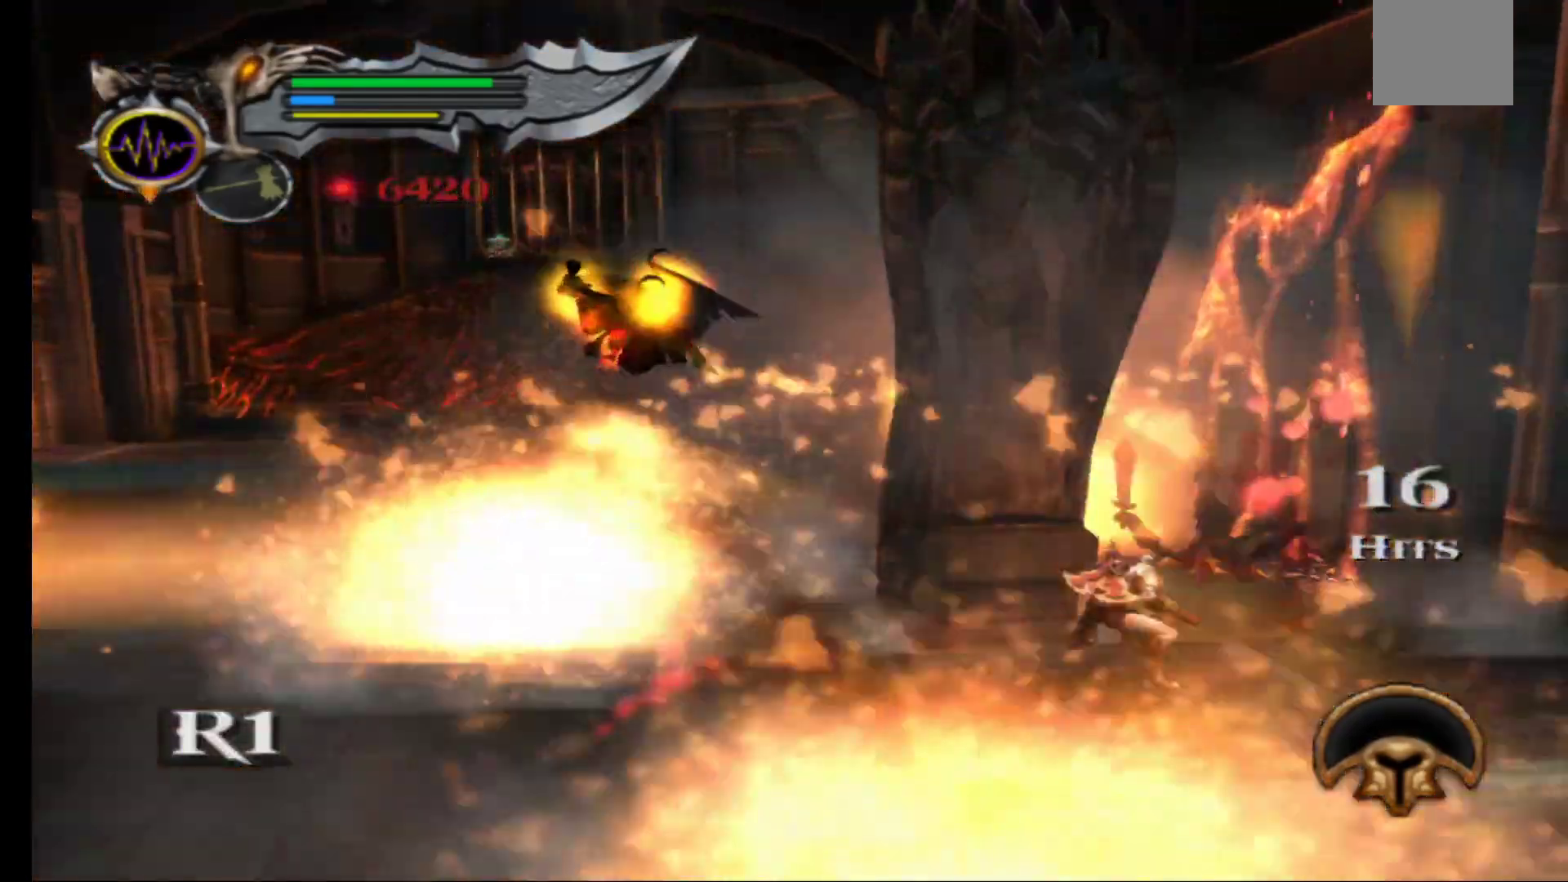
{"dt_ms": 500, "buttons": [], "left_stick": "center", "right_stick": "center", "events": [[50, "left_stick", "center"]]}
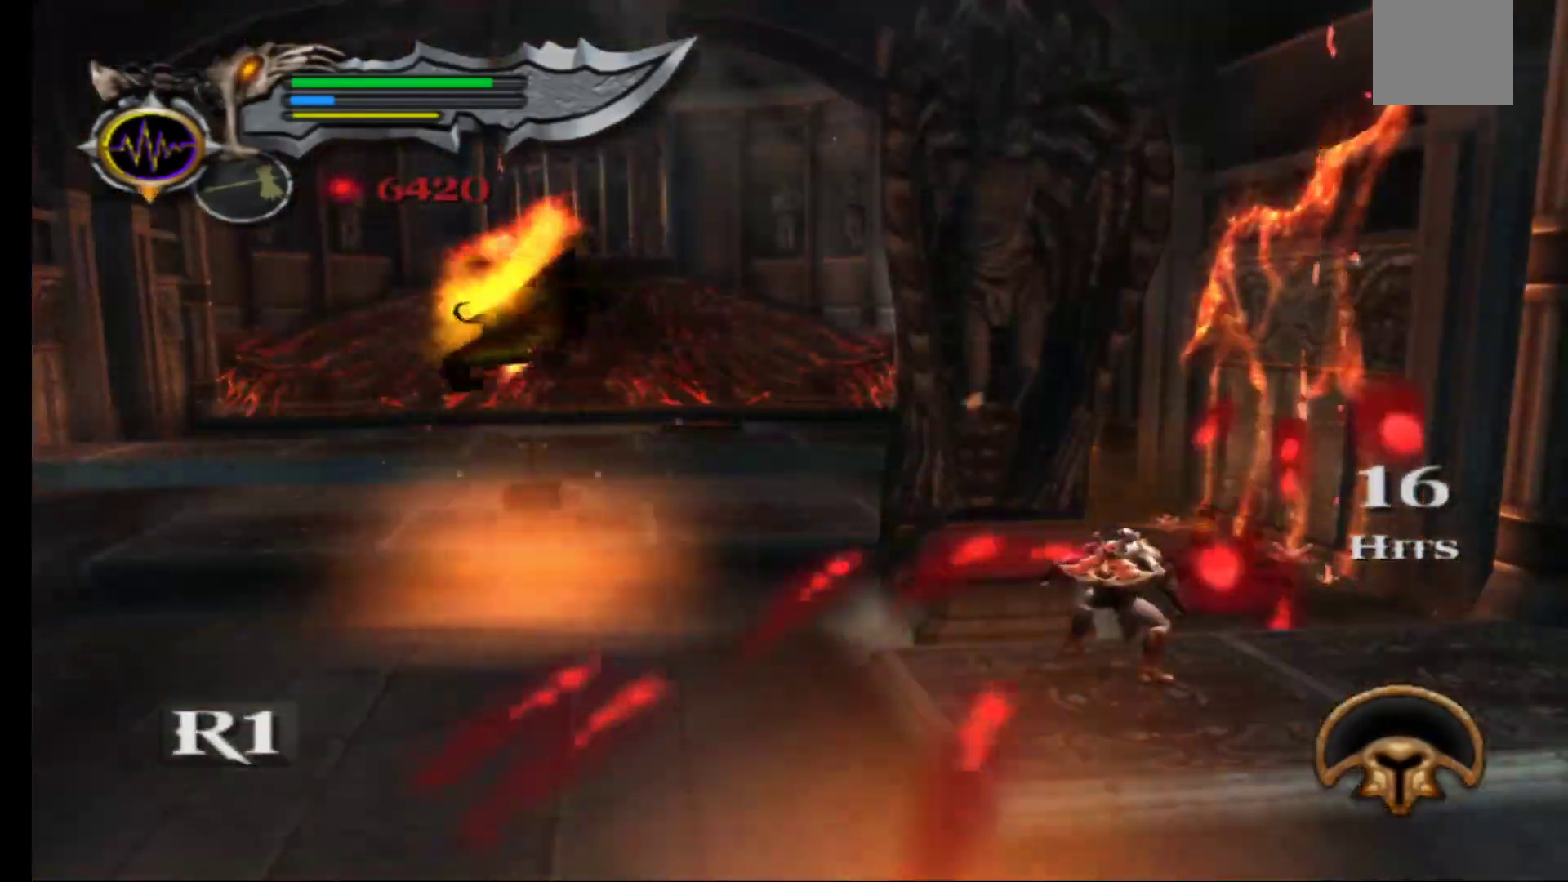
{"dt_ms": 500, "buttons": ["R1"], "left_stick": "up", "right_stick": "center", "events": [[67, "left_stick", "up-left"], [400, "R1", "down"], [433, "left_stick", "up"]]}
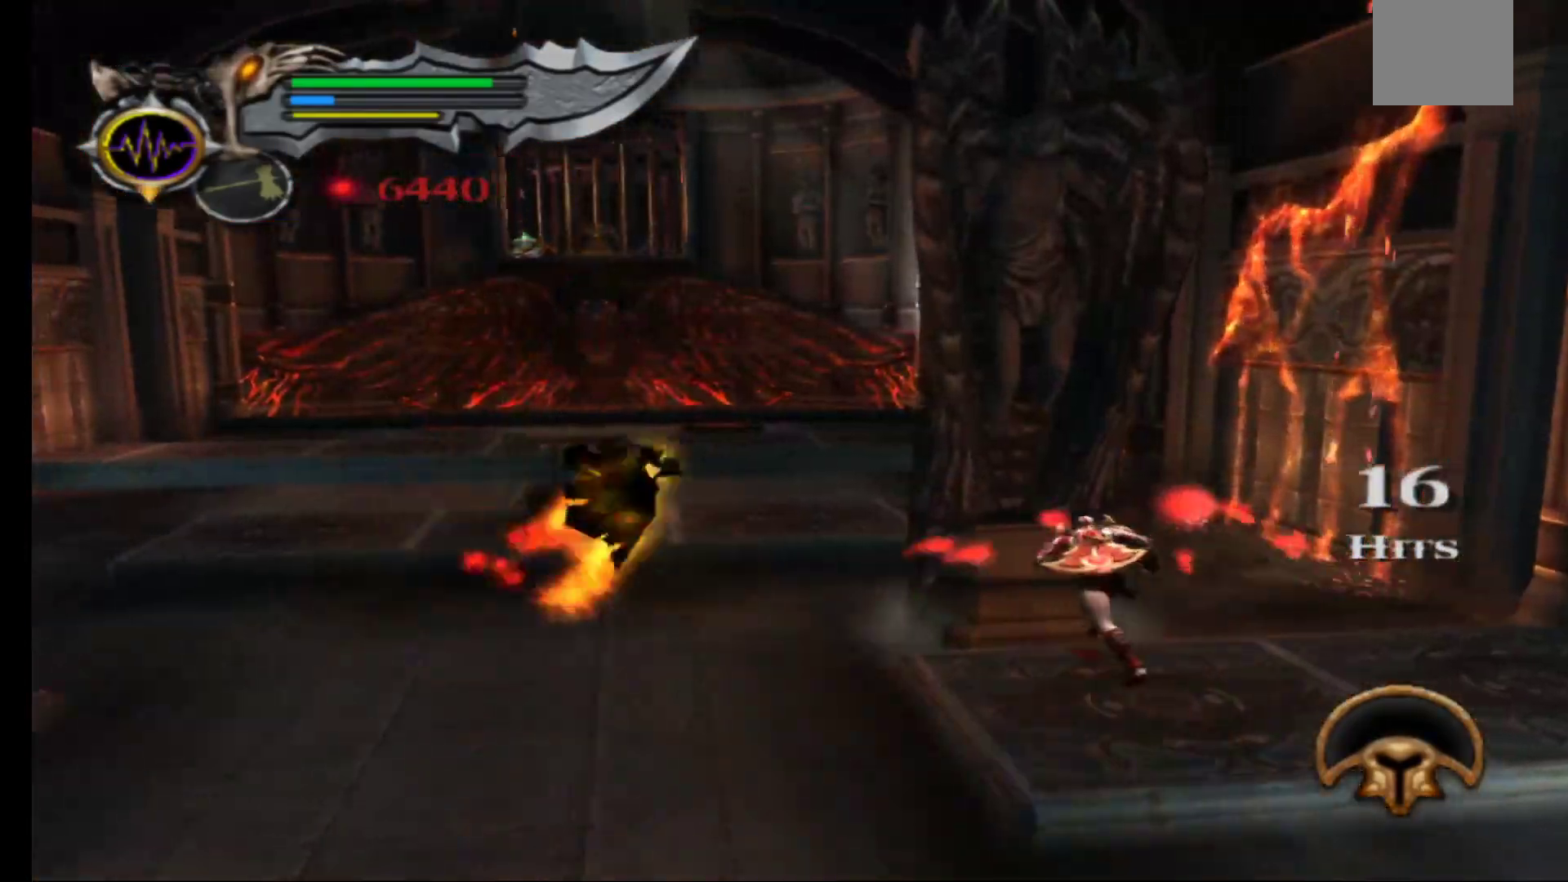
{"dt_ms": 500, "buttons": ["R1"], "left_stick": "up", "right_stick": "center"}
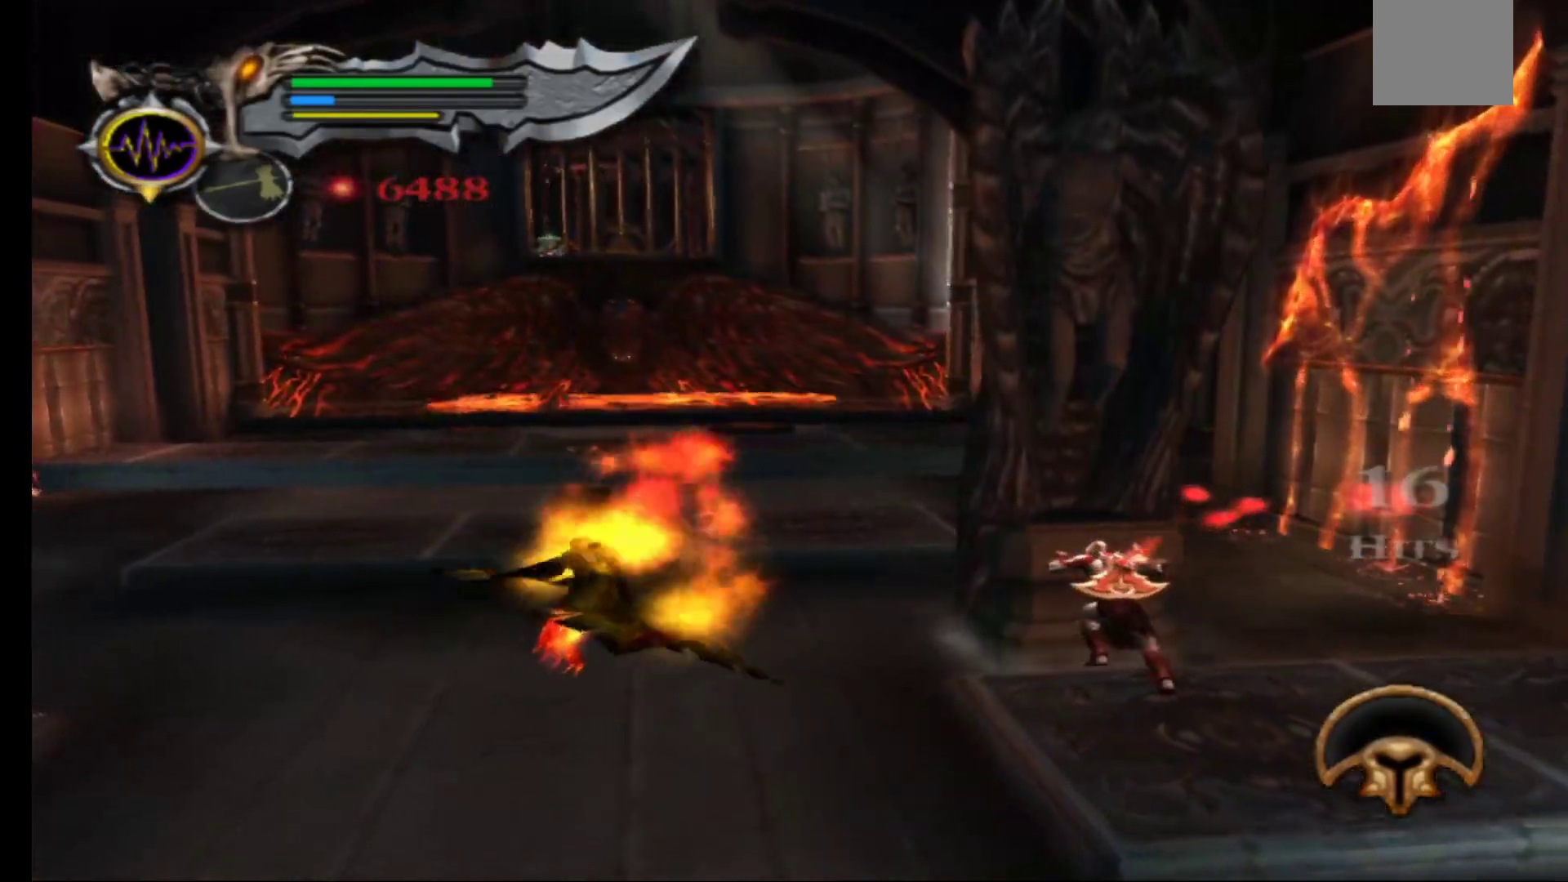
{"dt_ms": 500, "buttons": ["R1"], "left_stick": "up", "right_stick": "center", "events": []}
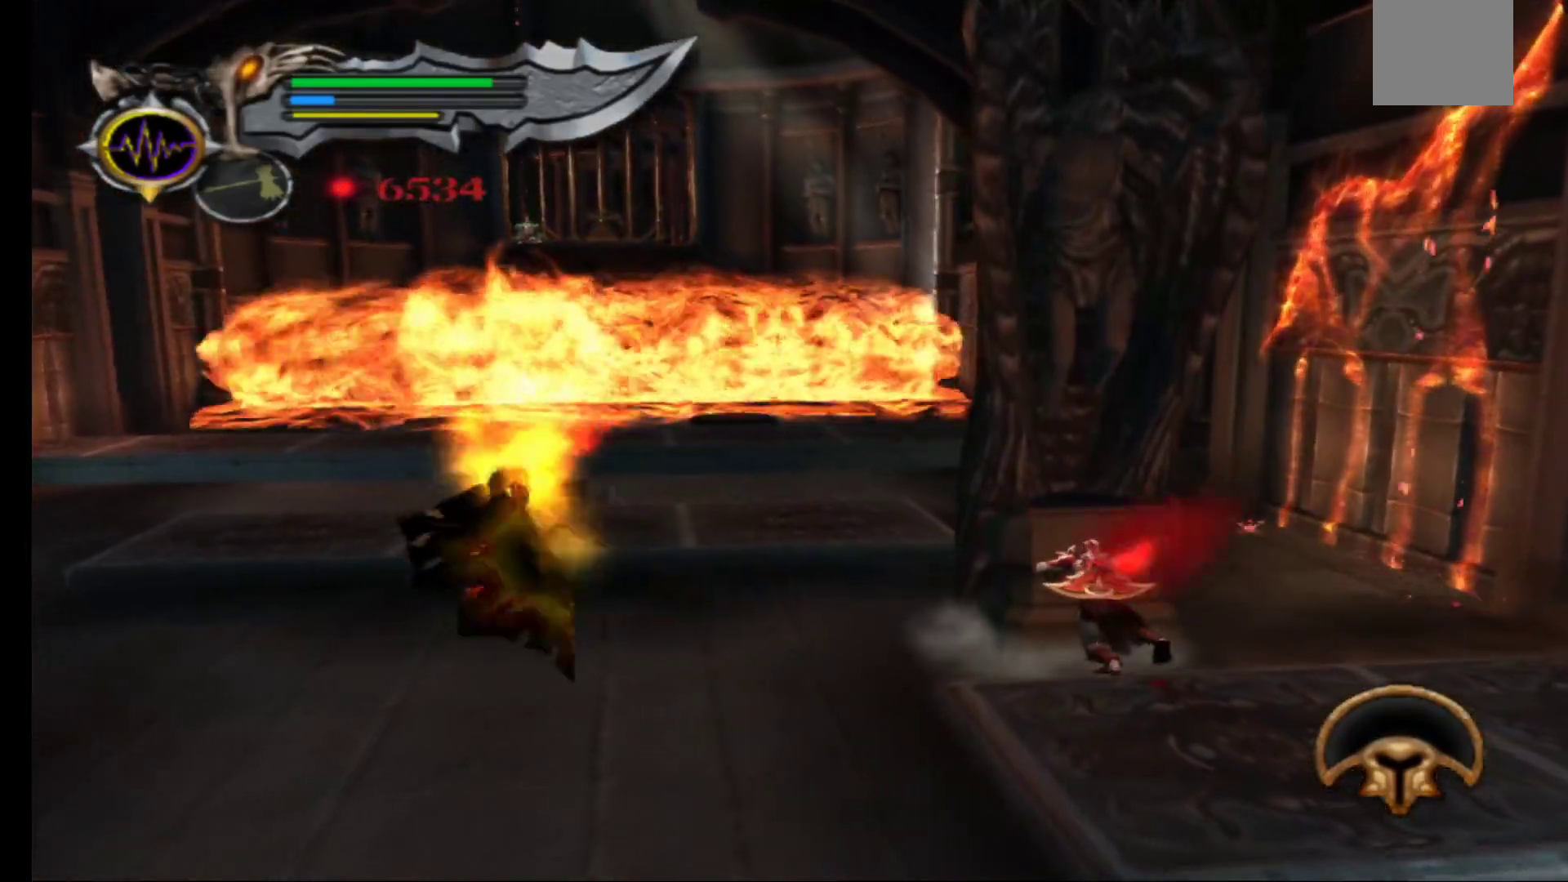
{"dt_ms": 500, "buttons": ["R1"], "left_stick": "up", "right_stick": "center", "events": []}
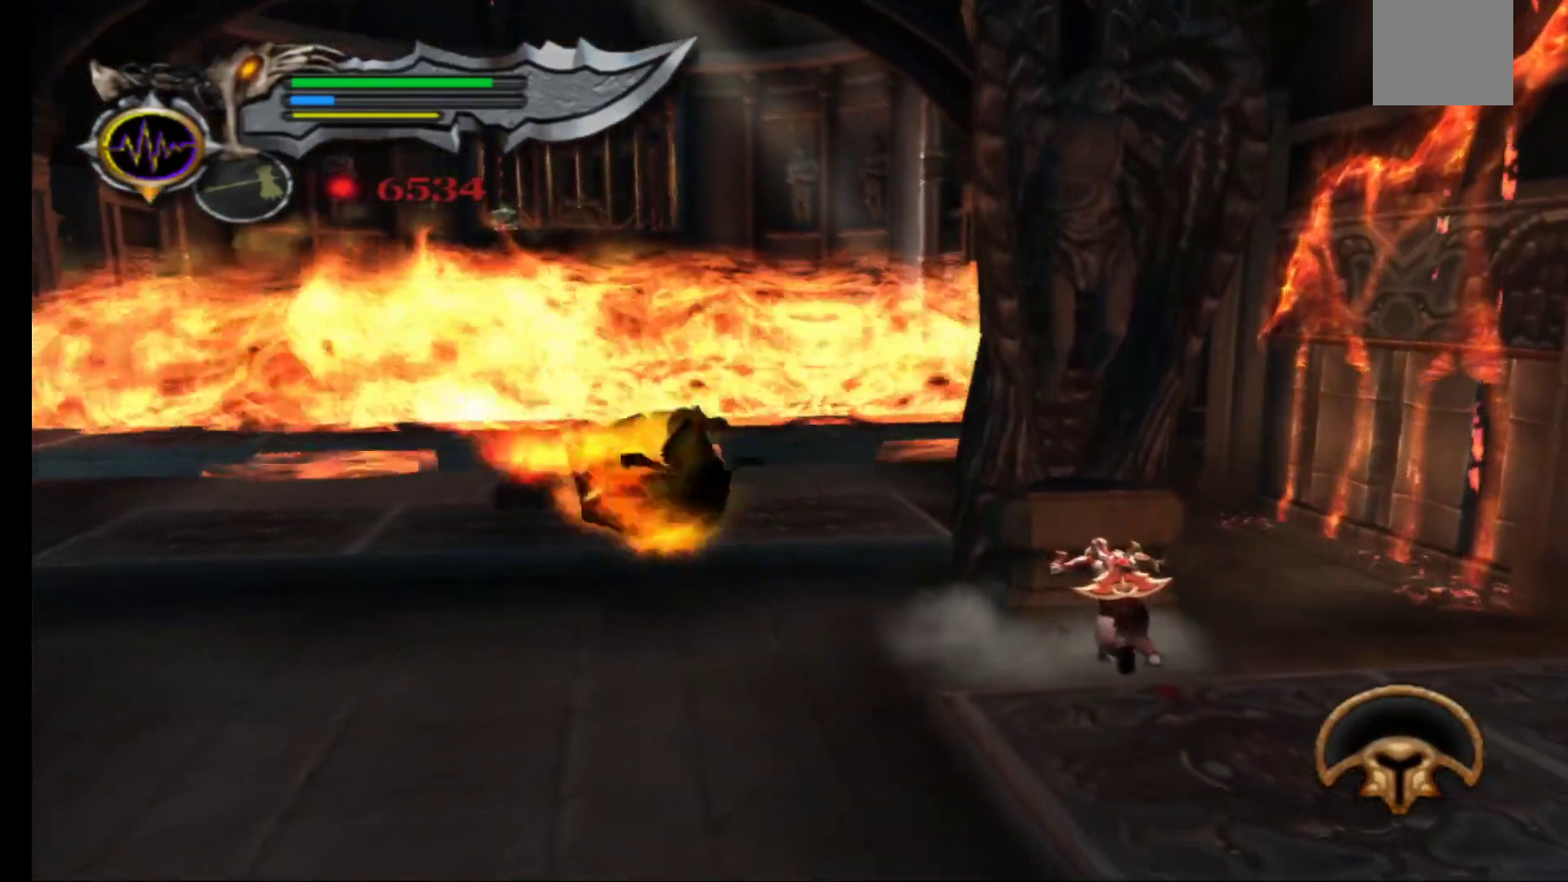
{"dt_ms": 500, "buttons": ["R1"], "left_stick": "up", "right_stick": "center", "events": []}
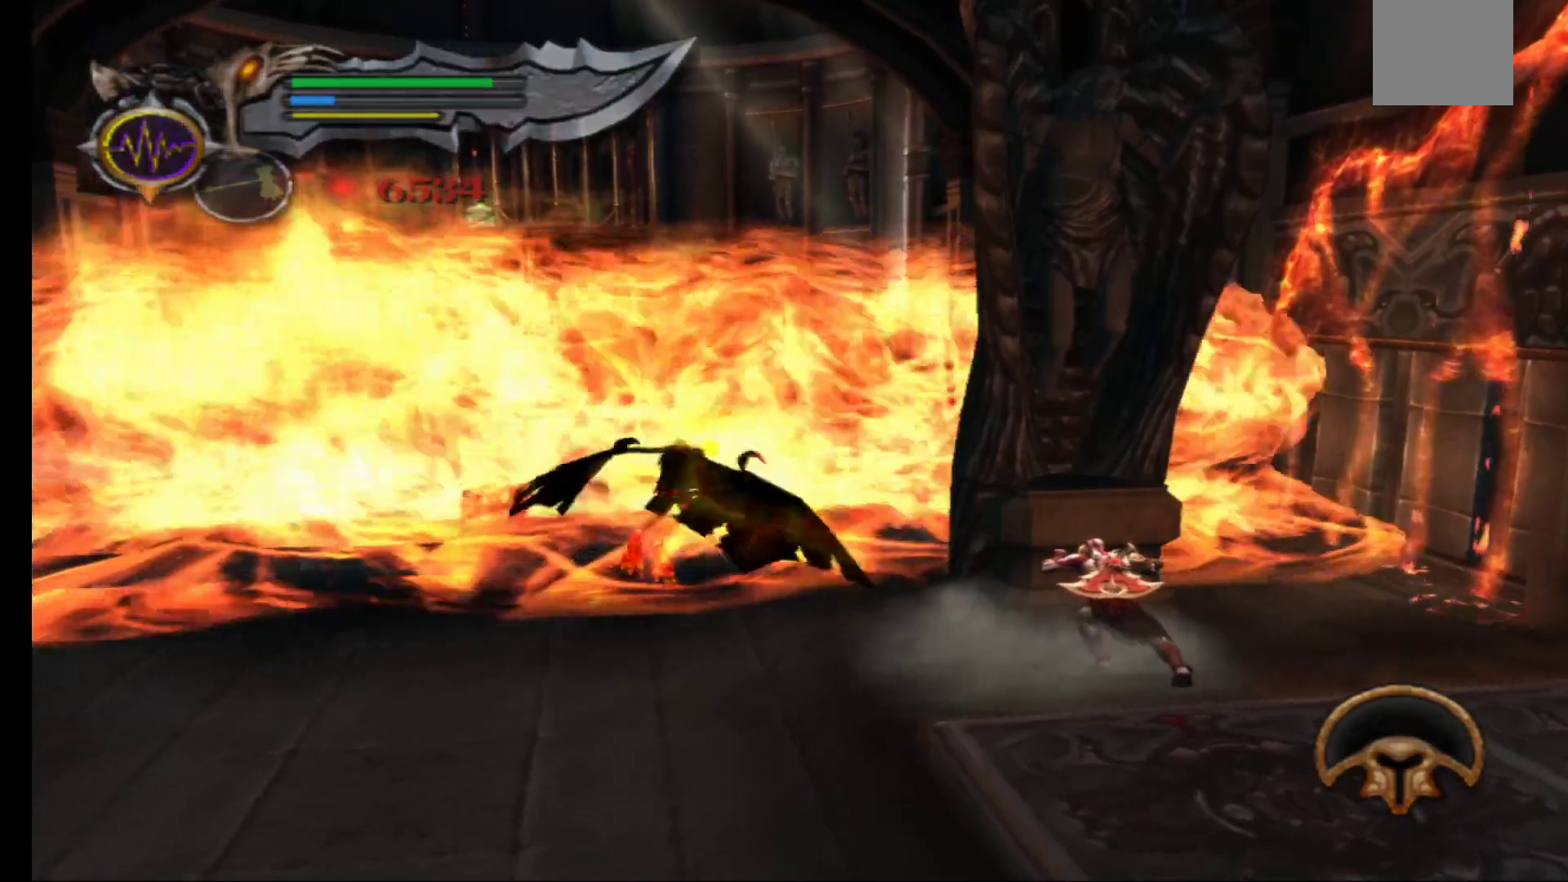
{"dt_ms": 500, "buttons": ["R1"], "left_stick": "up", "right_stick": "center", "events": []}
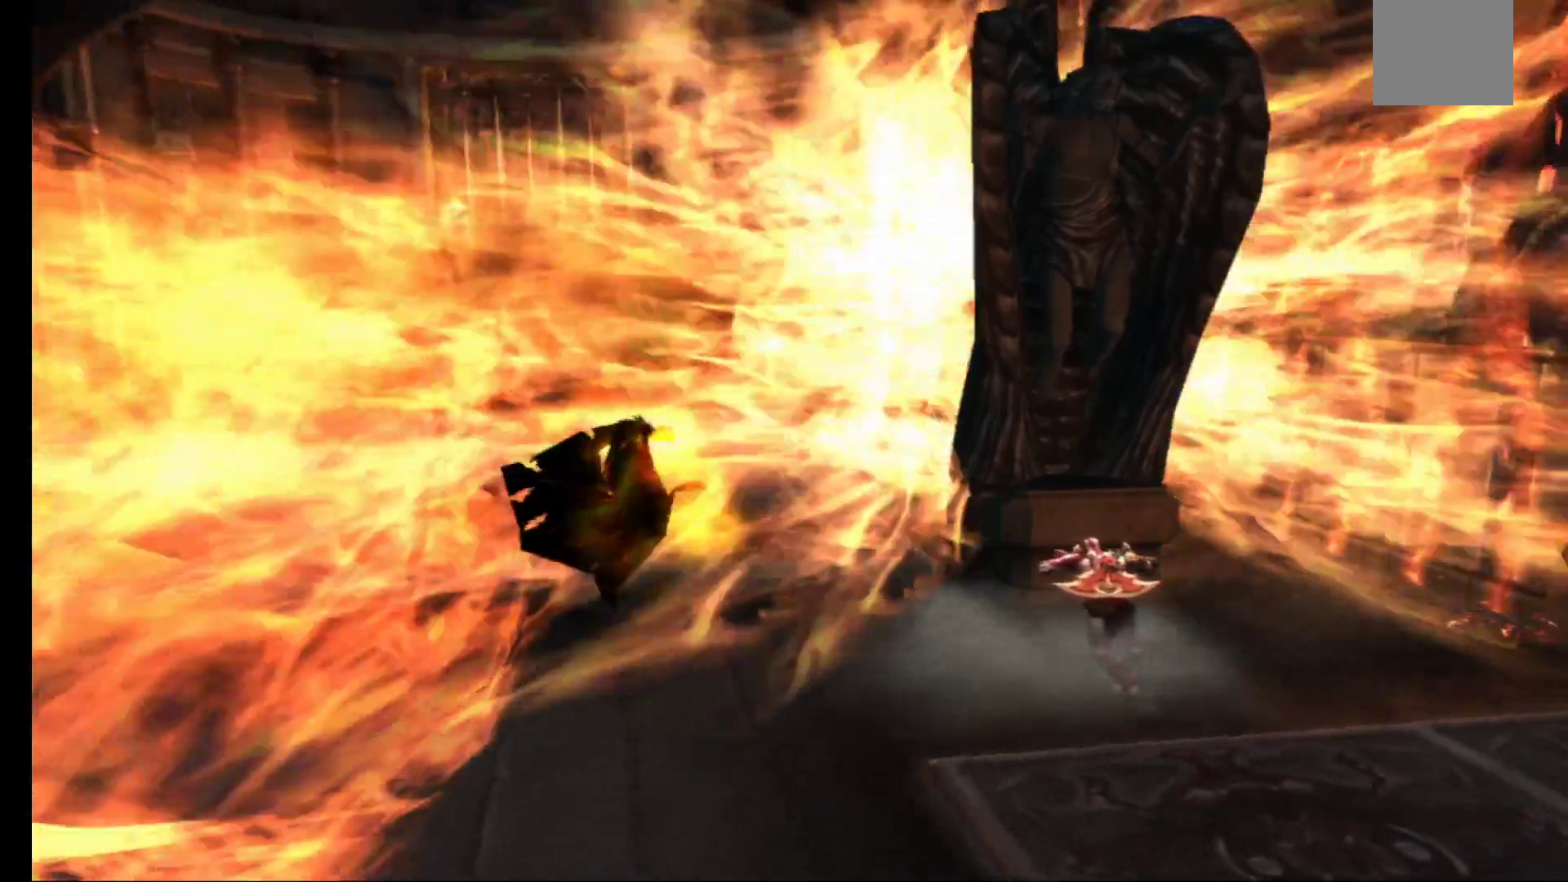
{"dt_ms": 500, "buttons": ["R1"], "left_stick": "up", "right_stick": "center", "events": [[433, "R2", "down"], [500, "R2", "up"]]}
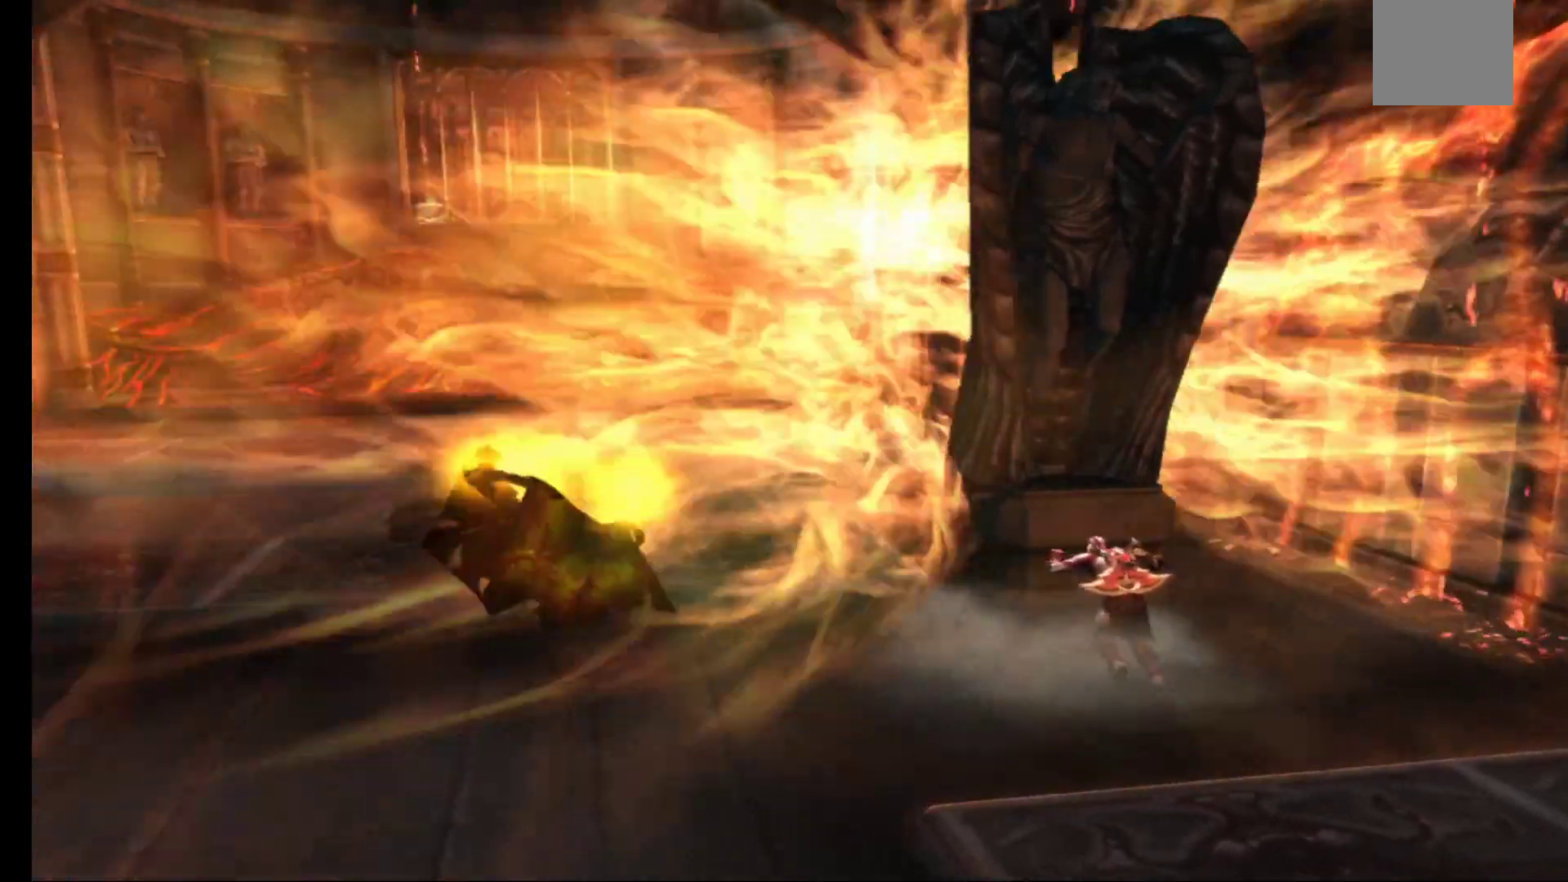
{"dt_ms": 1000, "buttons": ["R1"], "left_stick": "up", "right_stick": "center"}
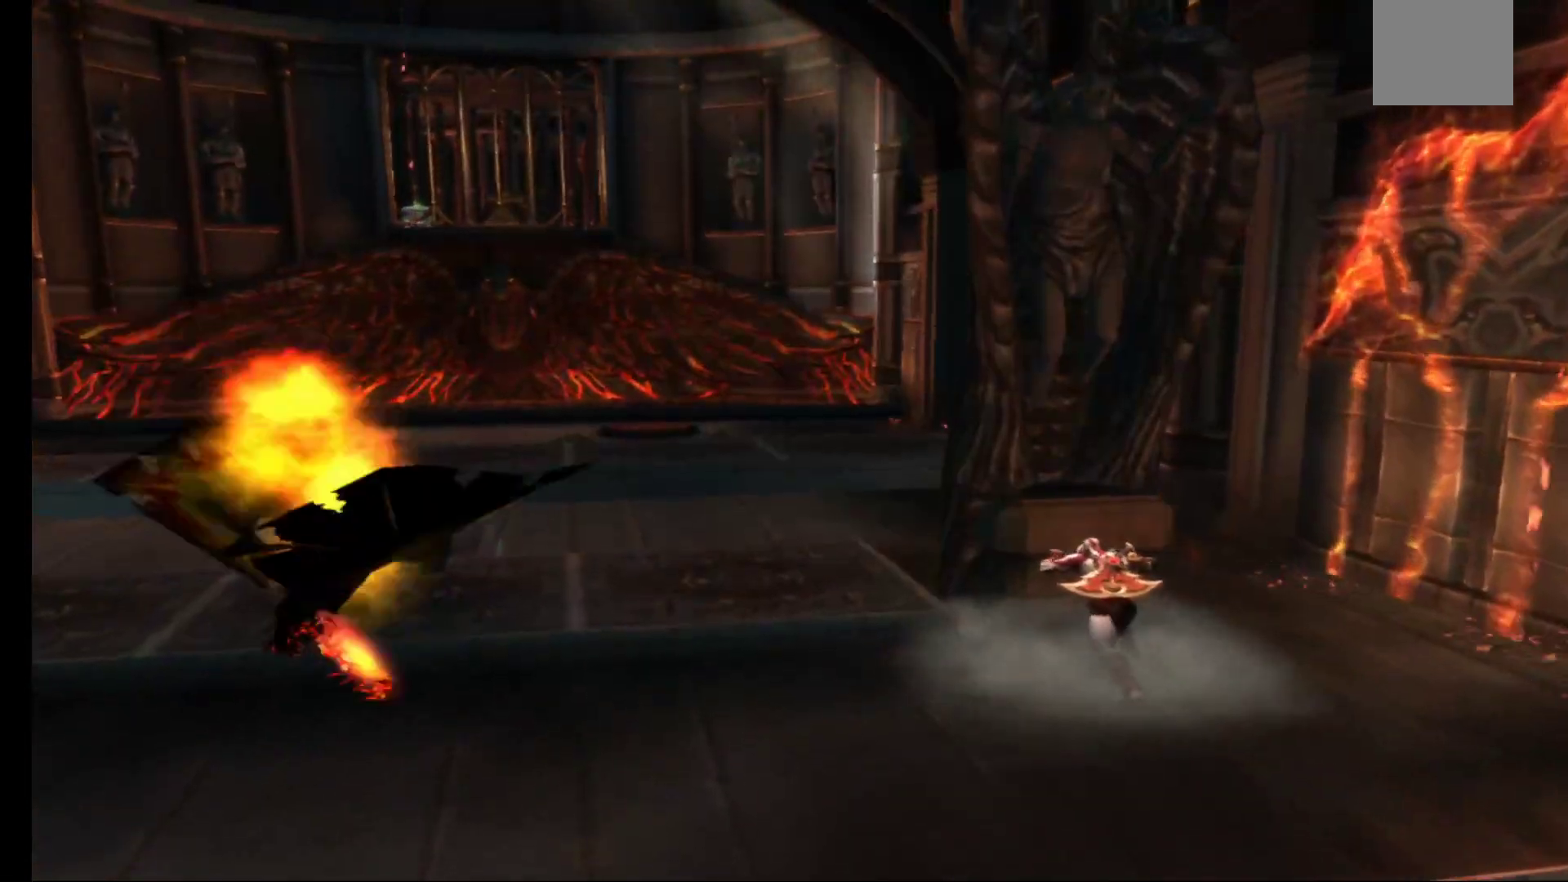
{"dt_ms": 500, "buttons": ["R1"], "left_stick": "up-left", "right_stick": "center", "events": [[233, "left_stick", "up-left"]]}
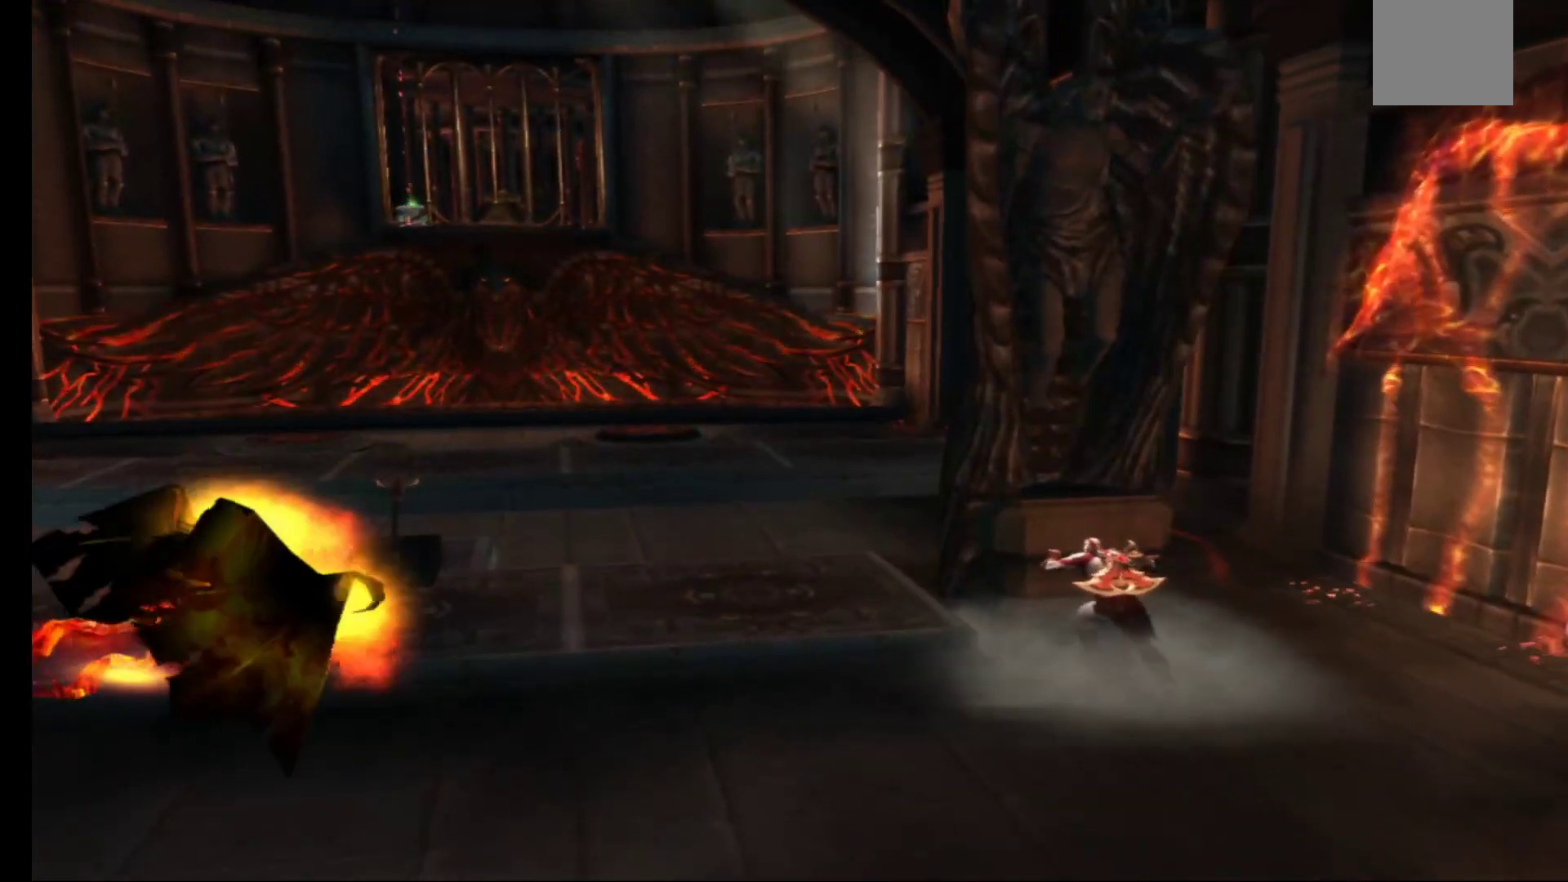
{"dt_ms": 500, "buttons": ["R1"], "left_stick": "up-left", "right_stick": "center", "events": []}
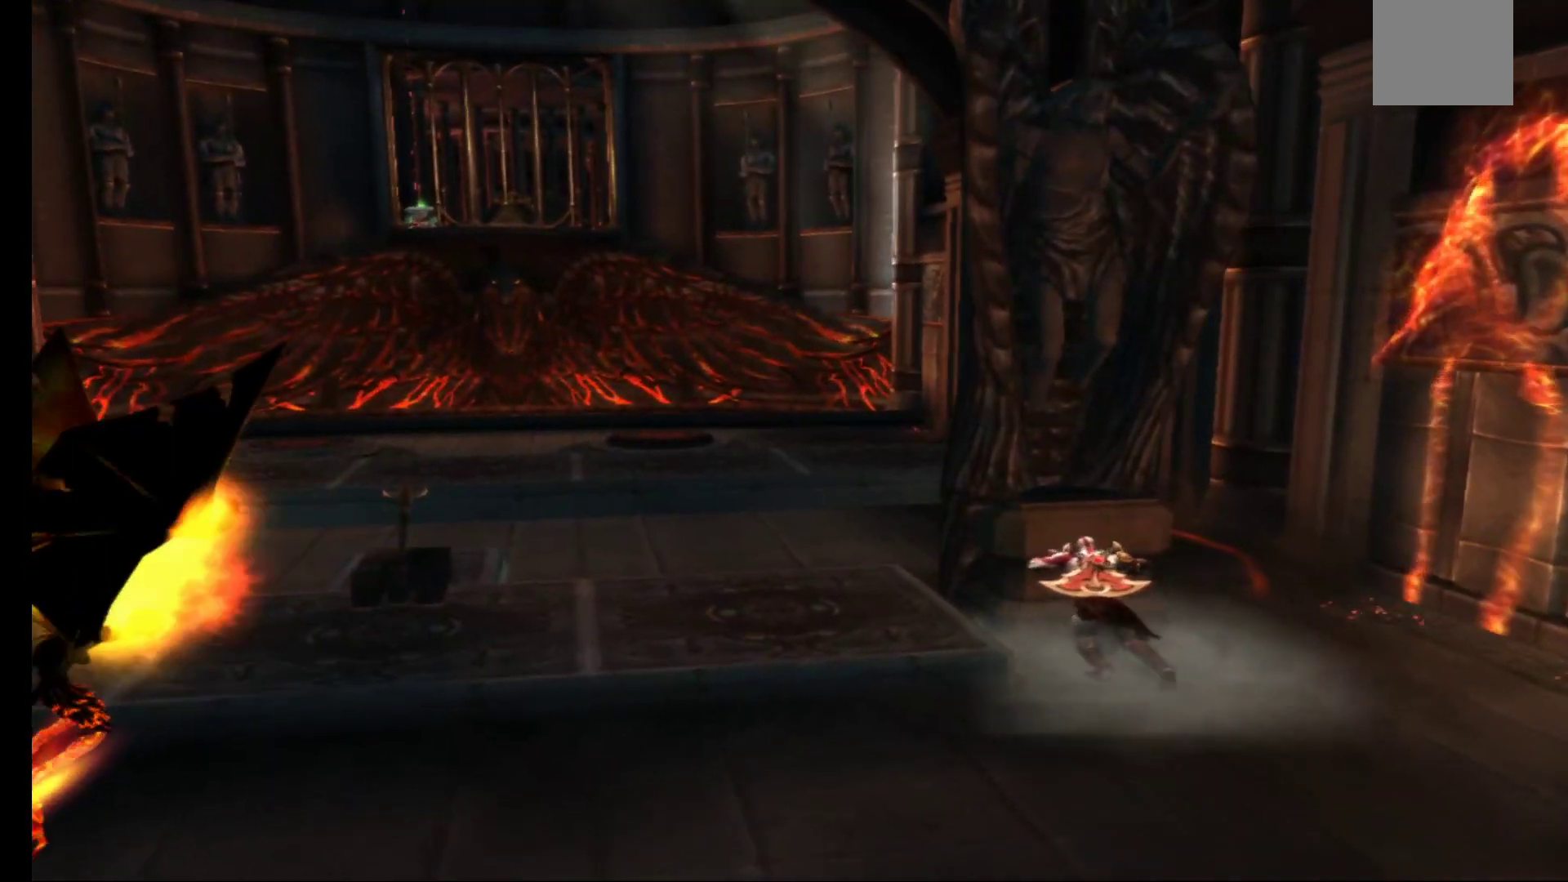
{"dt_ms": 500, "buttons": ["R1"], "left_stick": "up-left", "right_stick": "center", "events": []}
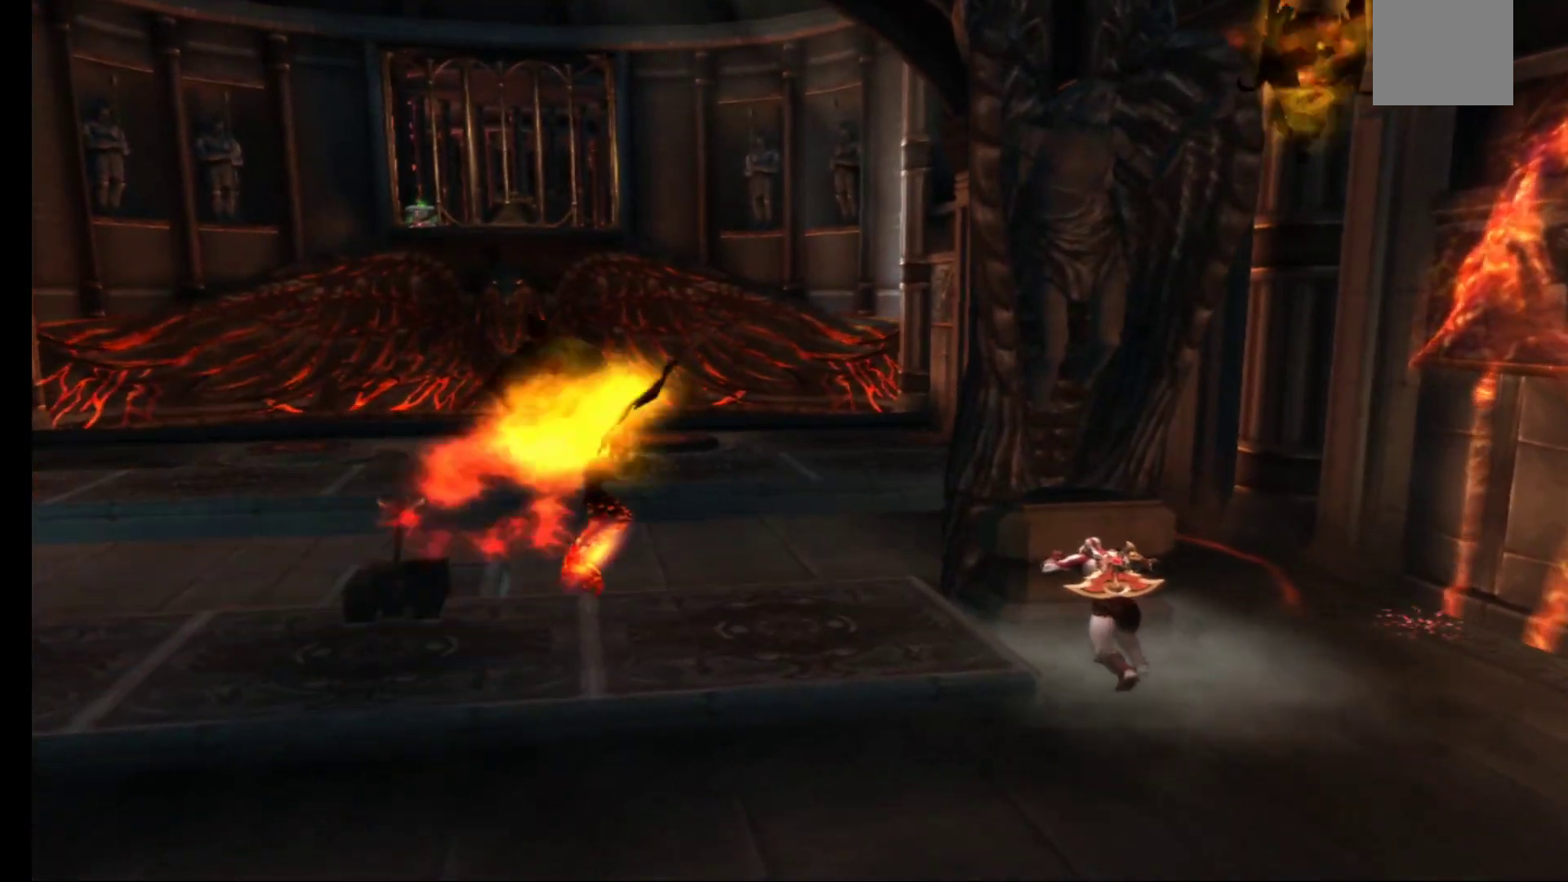
{"dt_ms": 500, "buttons": ["R1"], "left_stick": "up-left", "right_stick": "center", "events": []}
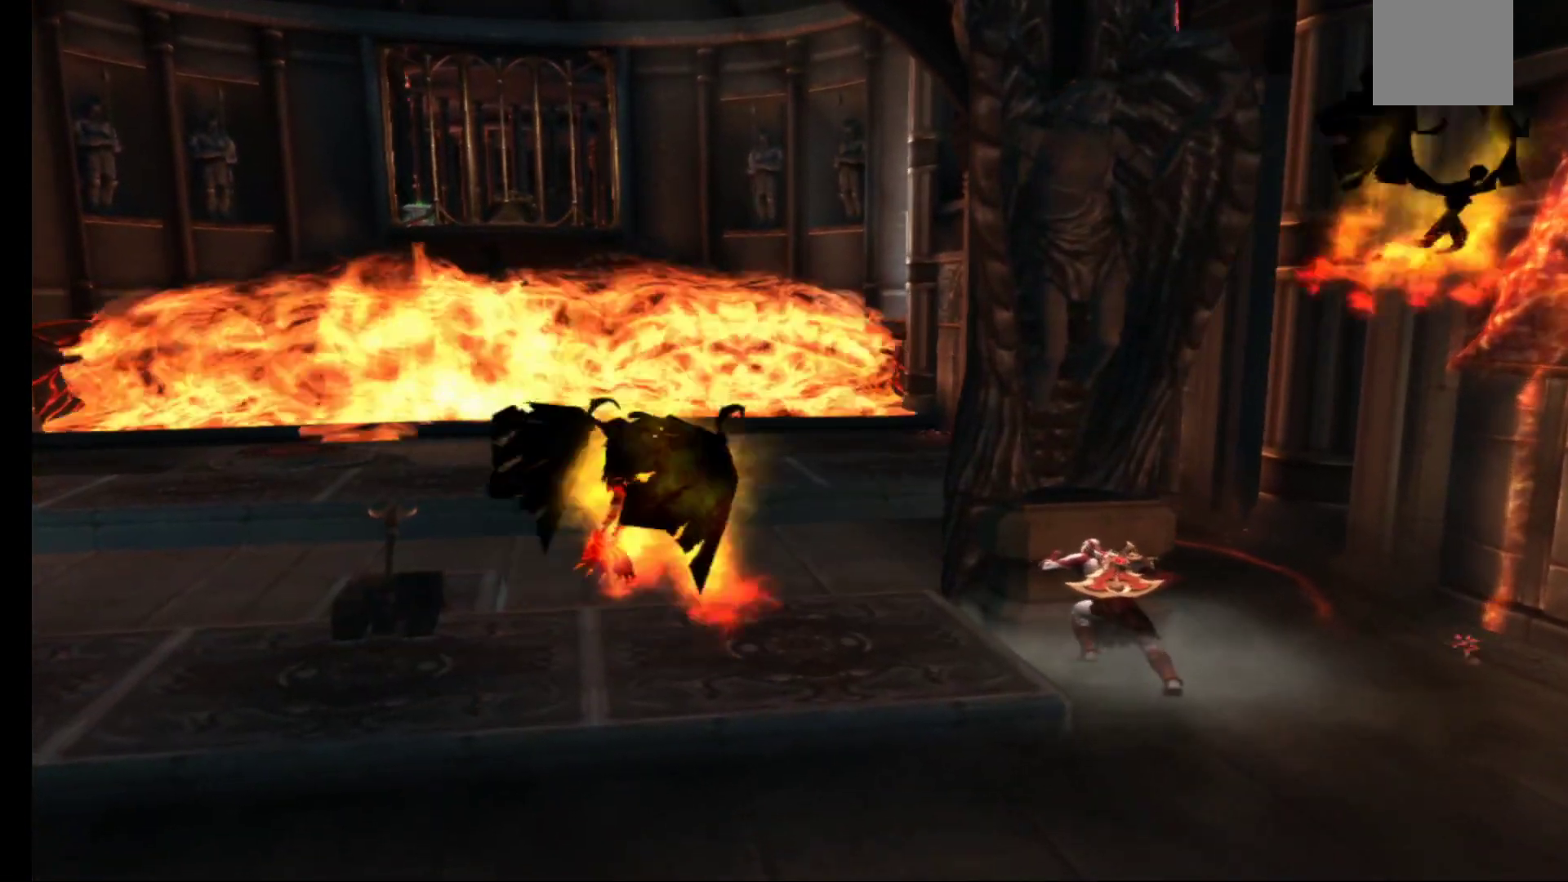
{"dt_ms": 500, "buttons": ["R1"], "left_stick": "up-left", "right_stick": "center", "events": []}
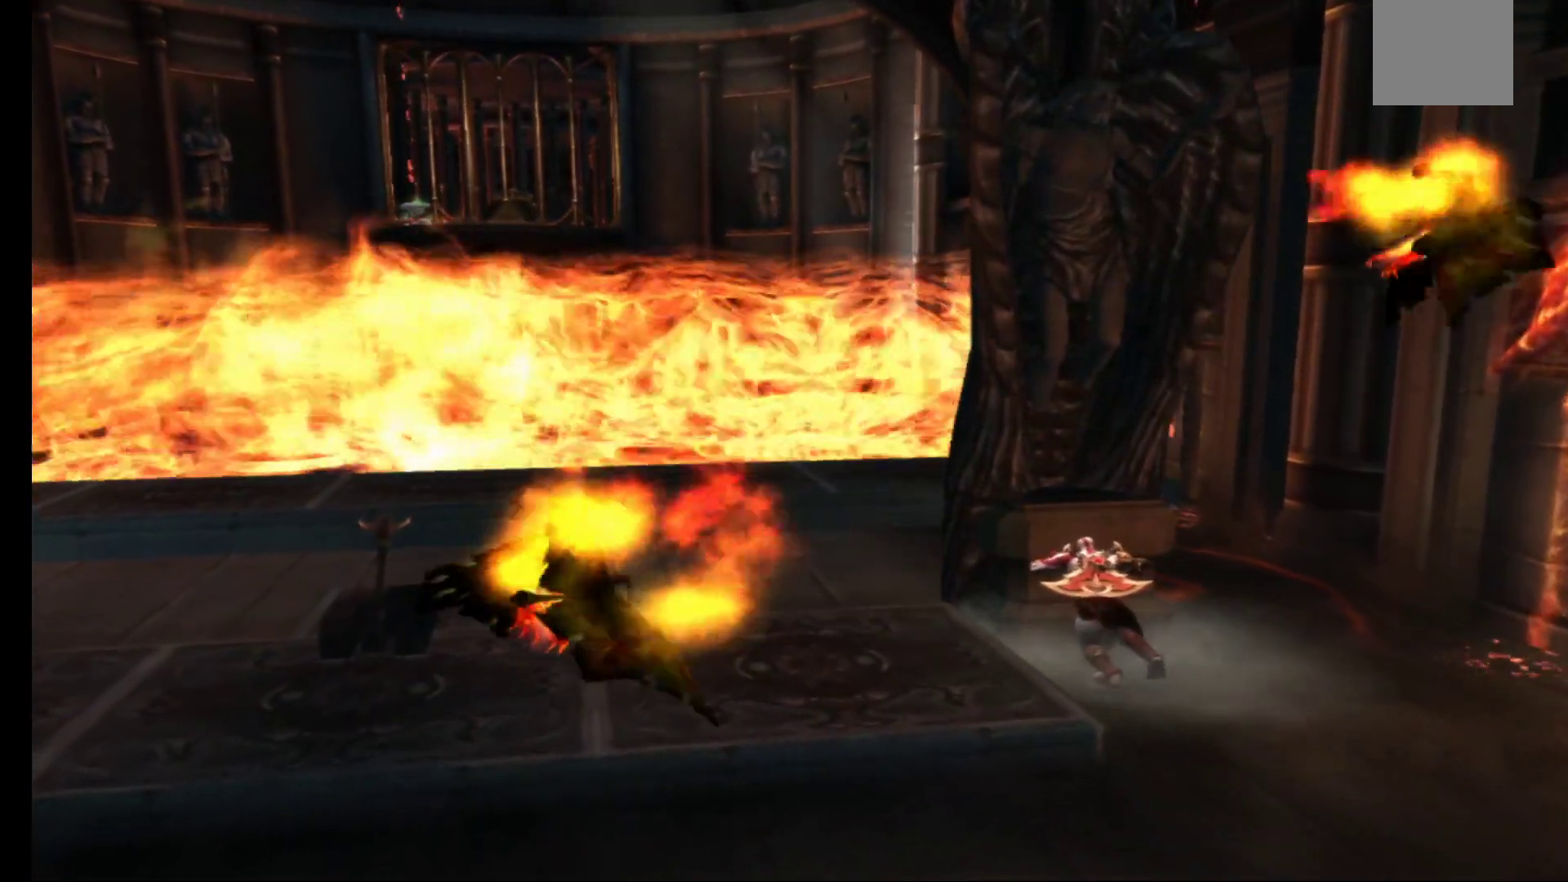
{"dt_ms": 500, "buttons": ["R1"], "left_stick": "up-left", "right_stick": "center", "events": []}